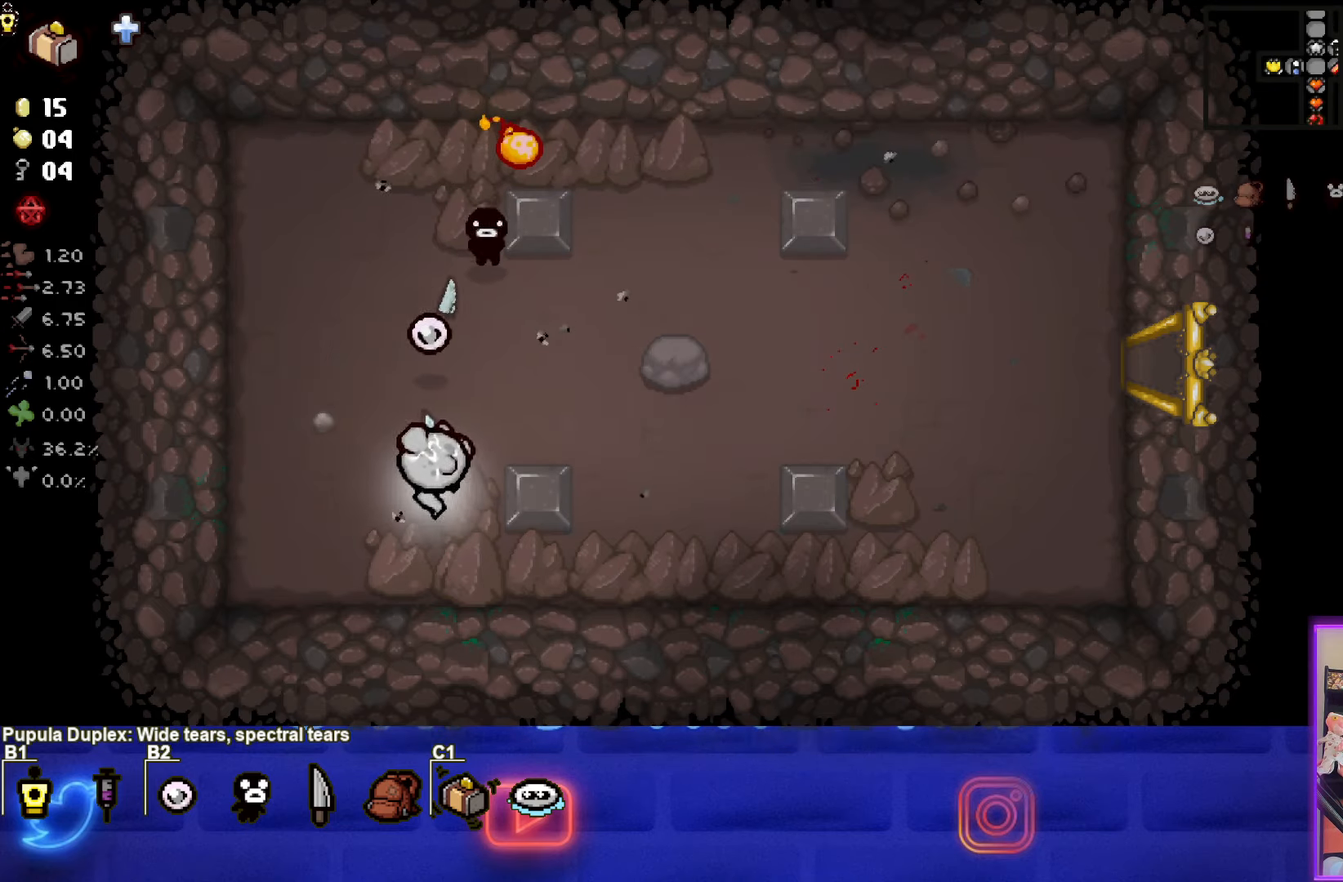
Gameplay with a controller (PlayStation layout); each line is a JSON object with the inputs held at the frame after it. "events" lists button and stick changes between this image and that frame as [ms after this image, input, new state], when the widget could be followed in between. Not read: right_stick.
{"buttons": [], "left_stick": "right", "events": [[50, "left_stick", "center"], [250, "left_stick", "right"], [367, "L1", "down"], [434, "L1", "up"]]}
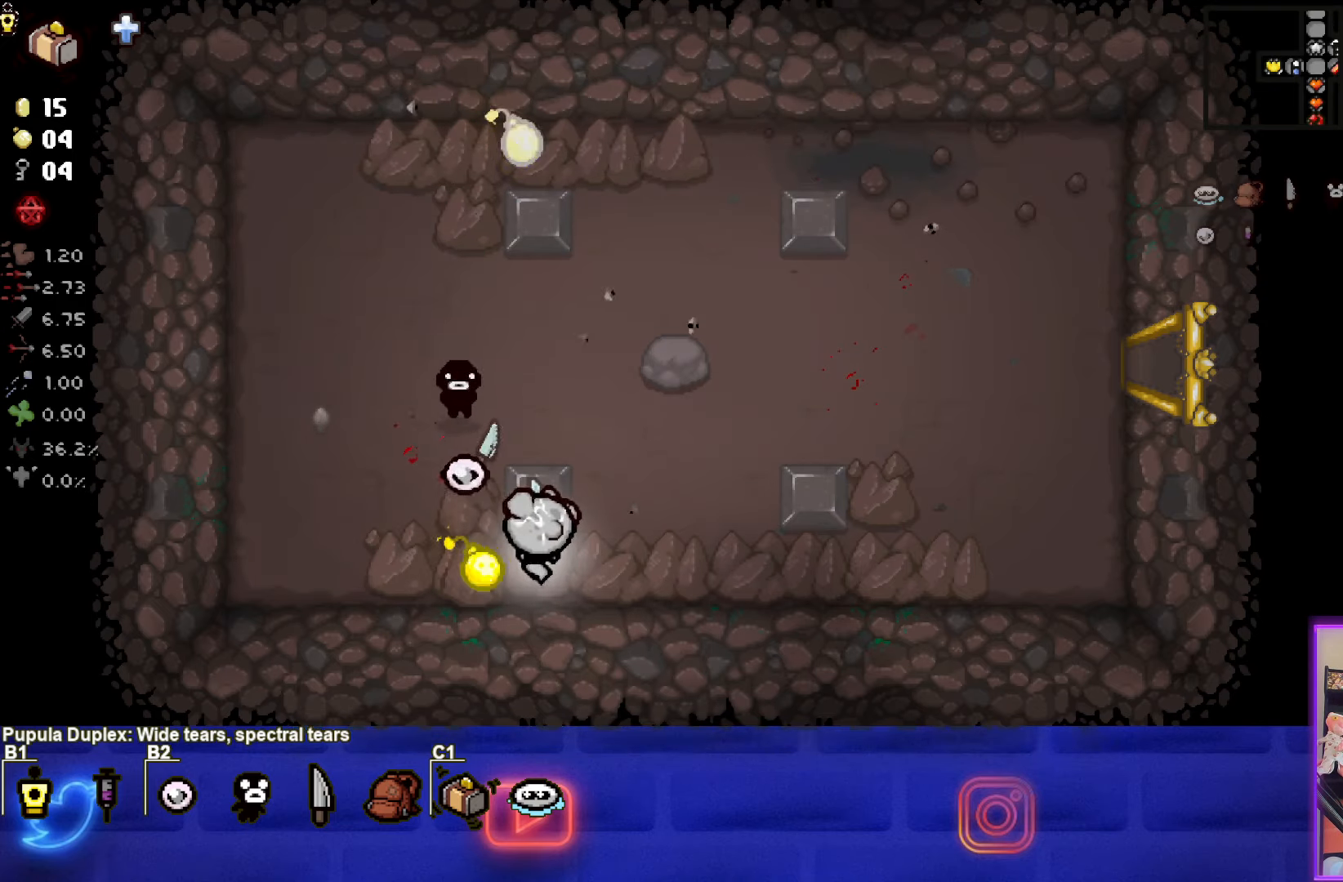
{"buttons": [], "left_stick": "center", "events": [[484, "left_stick", "center"]]}
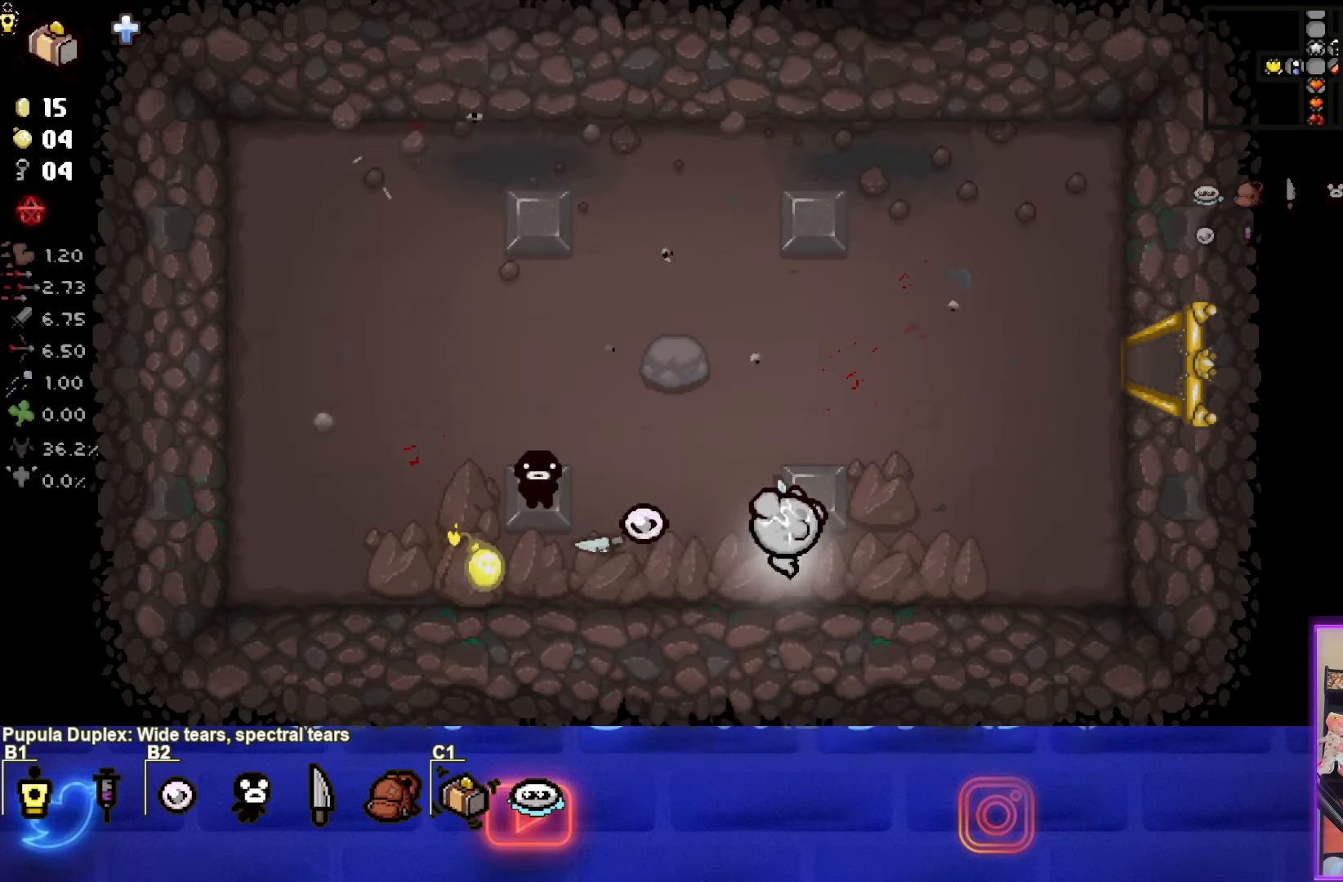
{"buttons": ["L1"], "left_stick": "up-right", "events": [[300, "left_stick", "up-right"], [467, "L1", "down"]]}
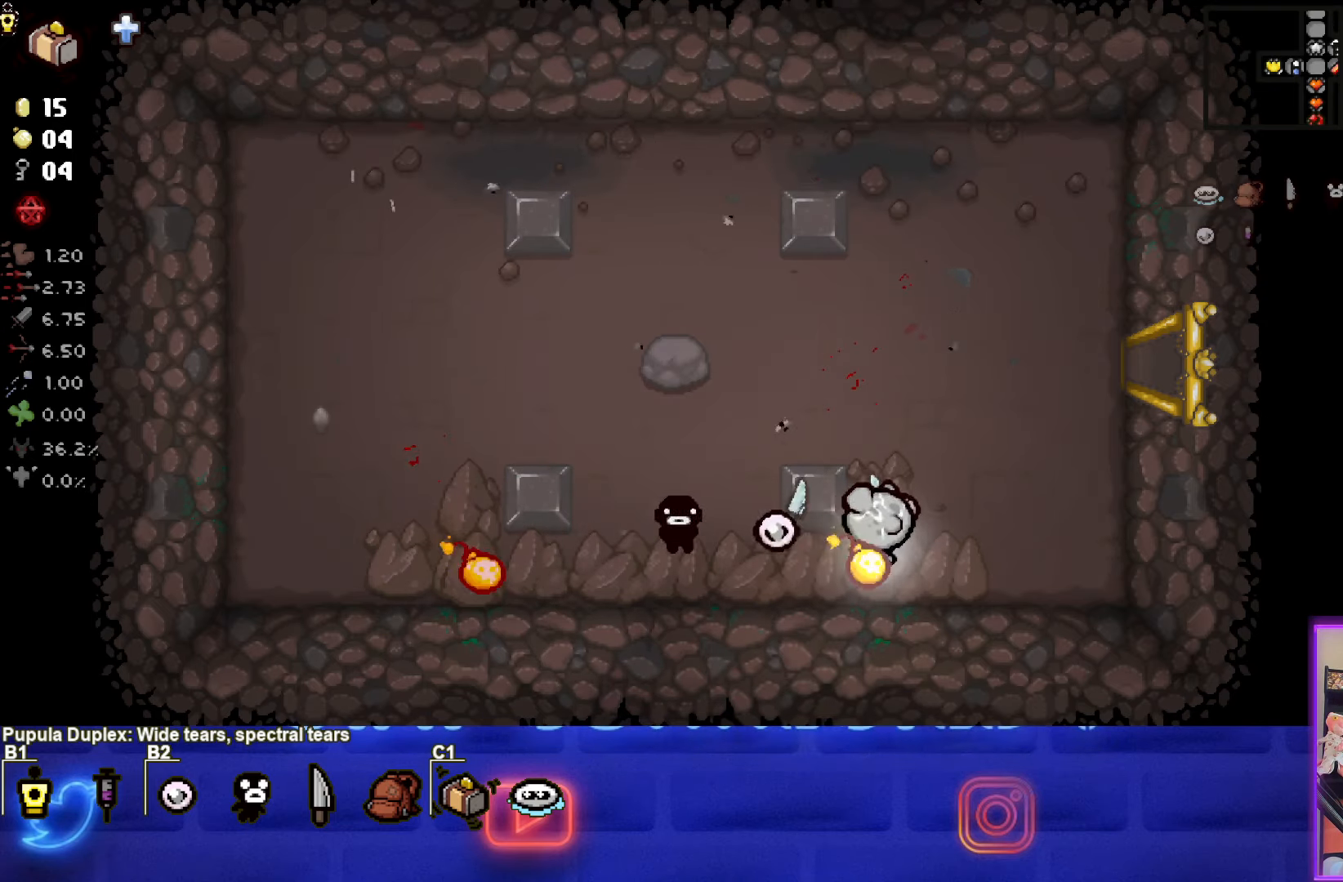
{"buttons": [], "left_stick": "up-right", "events": [[84, "L1", "up"]]}
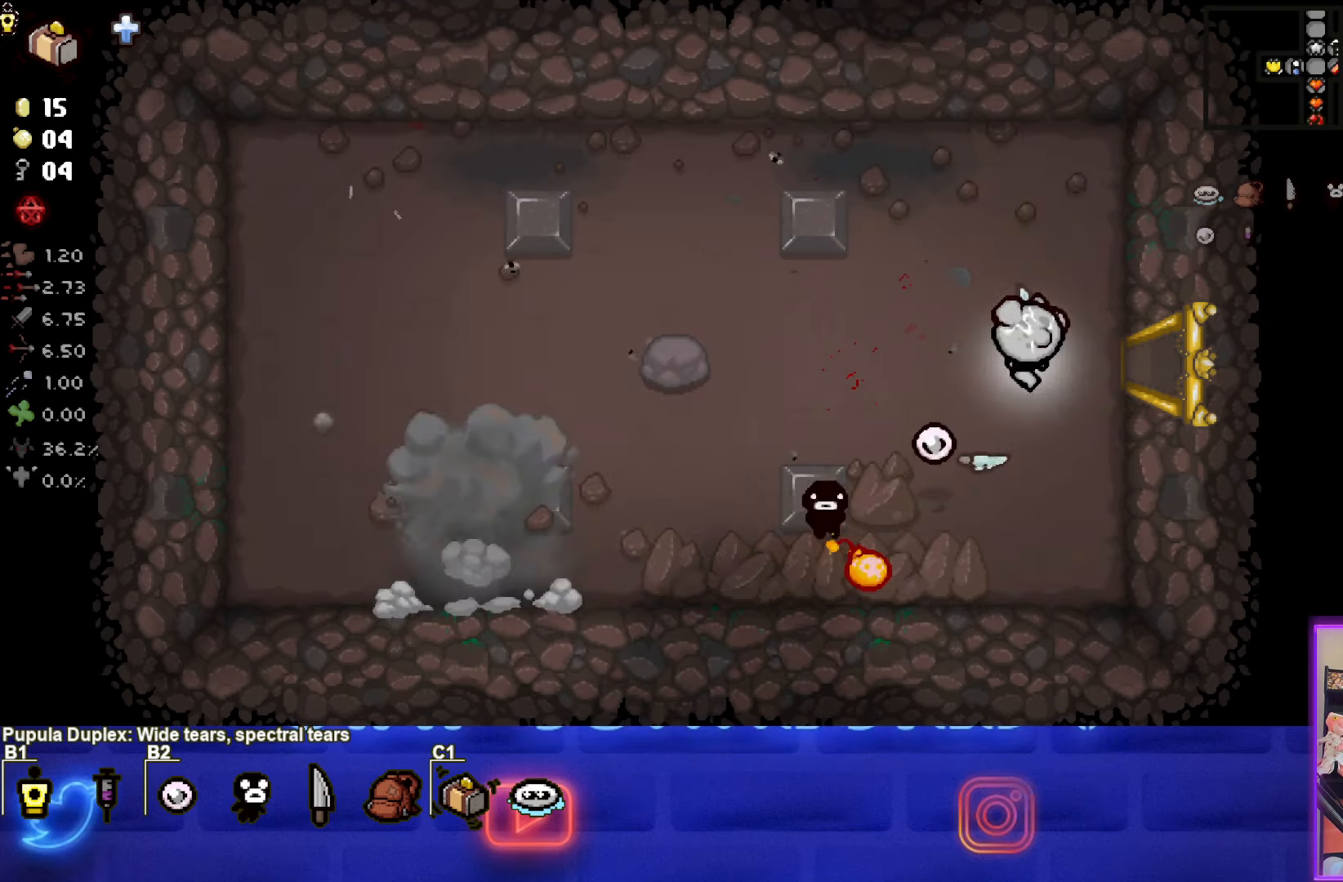
{"buttons": [], "left_stick": "center", "events": [[34, "left_stick", "center"], [233, "left_stick", "up"], [416, "left_stick", "center"]]}
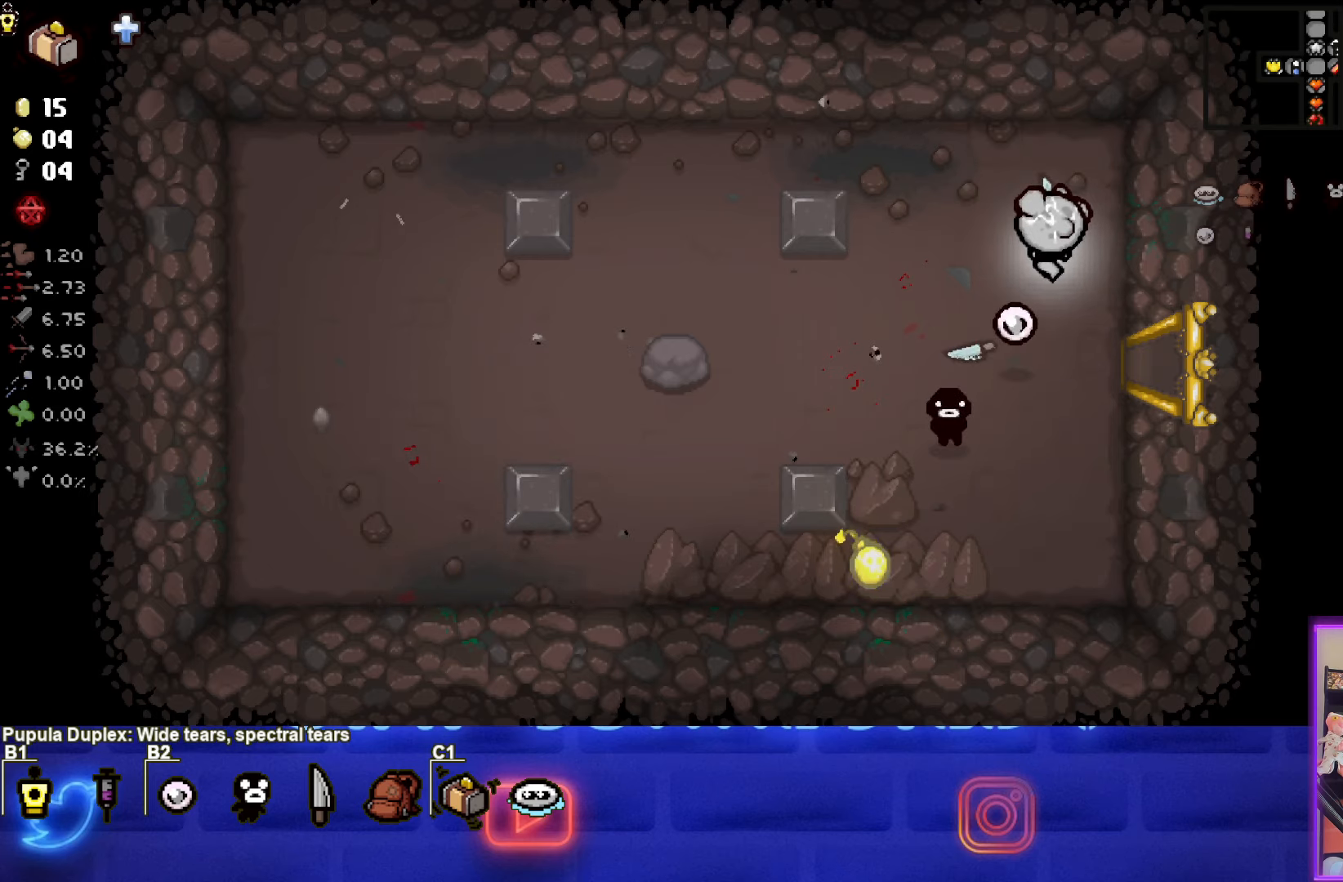
{"buttons": [], "left_stick": "center", "events": [[83, "left_stick", "up"], [200, "left_stick", "center"]]}
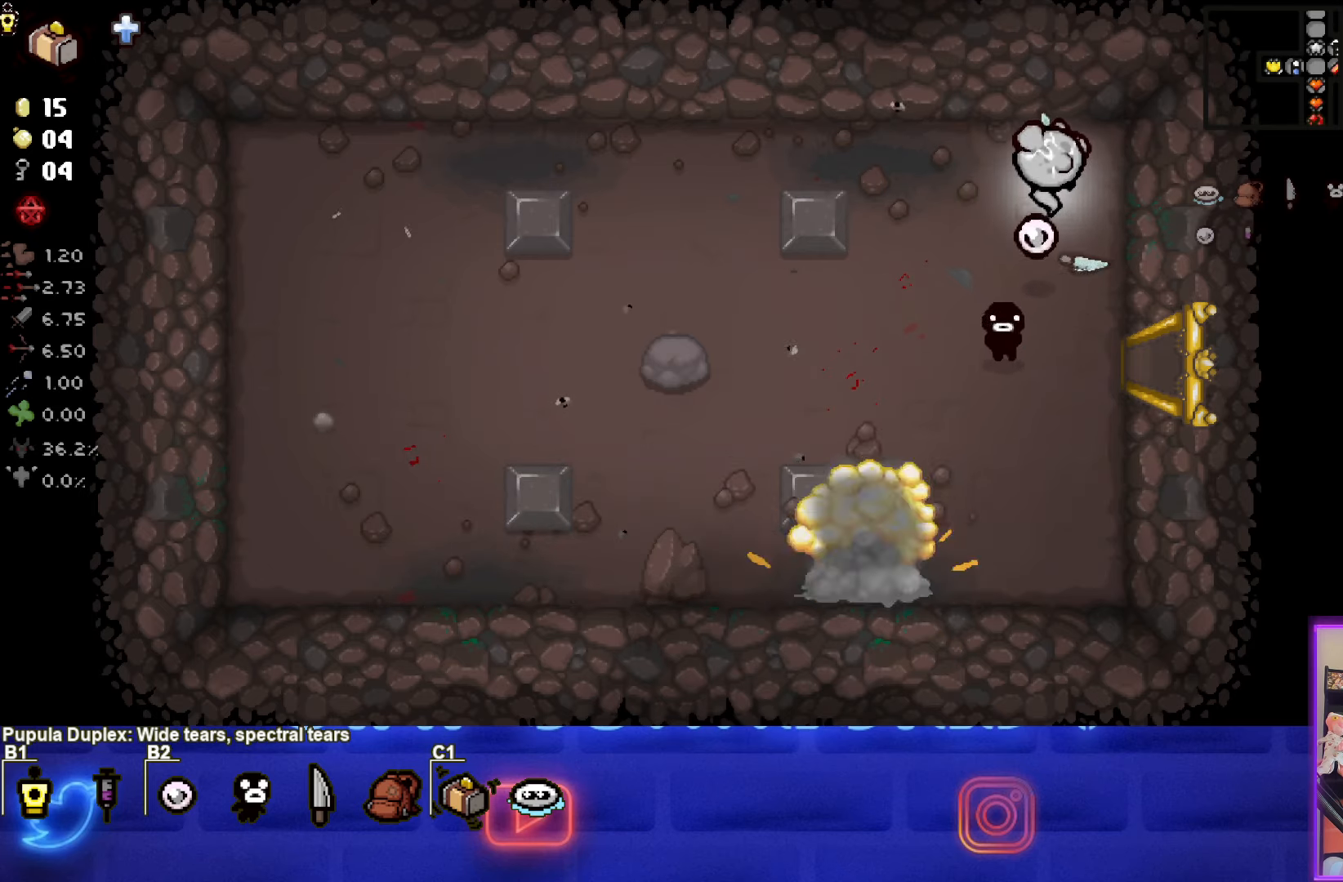
{"buttons": [], "left_stick": "down-right", "events": [[216, "left_stick", "down-right"]]}
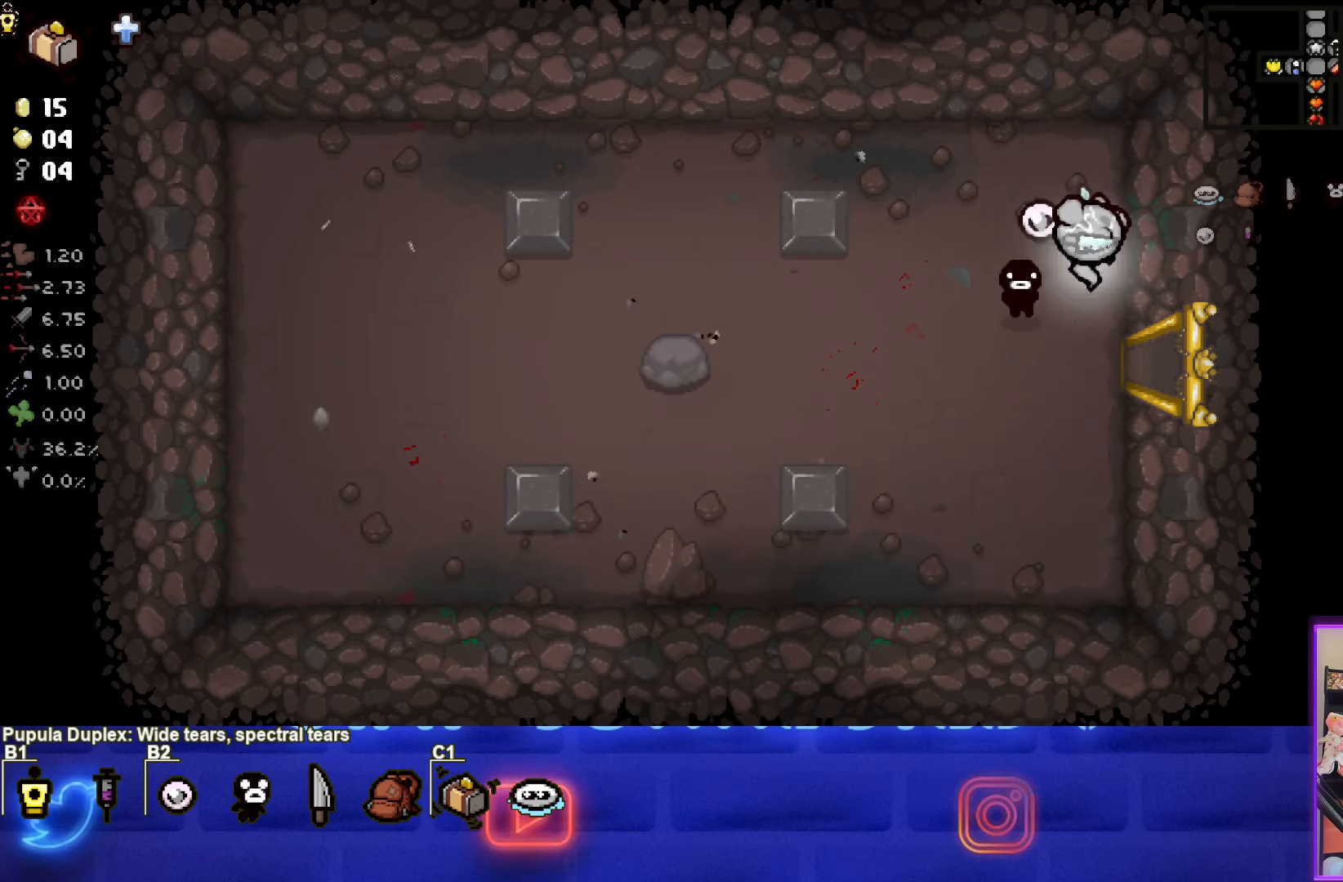
{"buttons": [], "left_stick": "center", "events": [[200, "left_stick", "right"], [433, "left_stick", "center"]]}
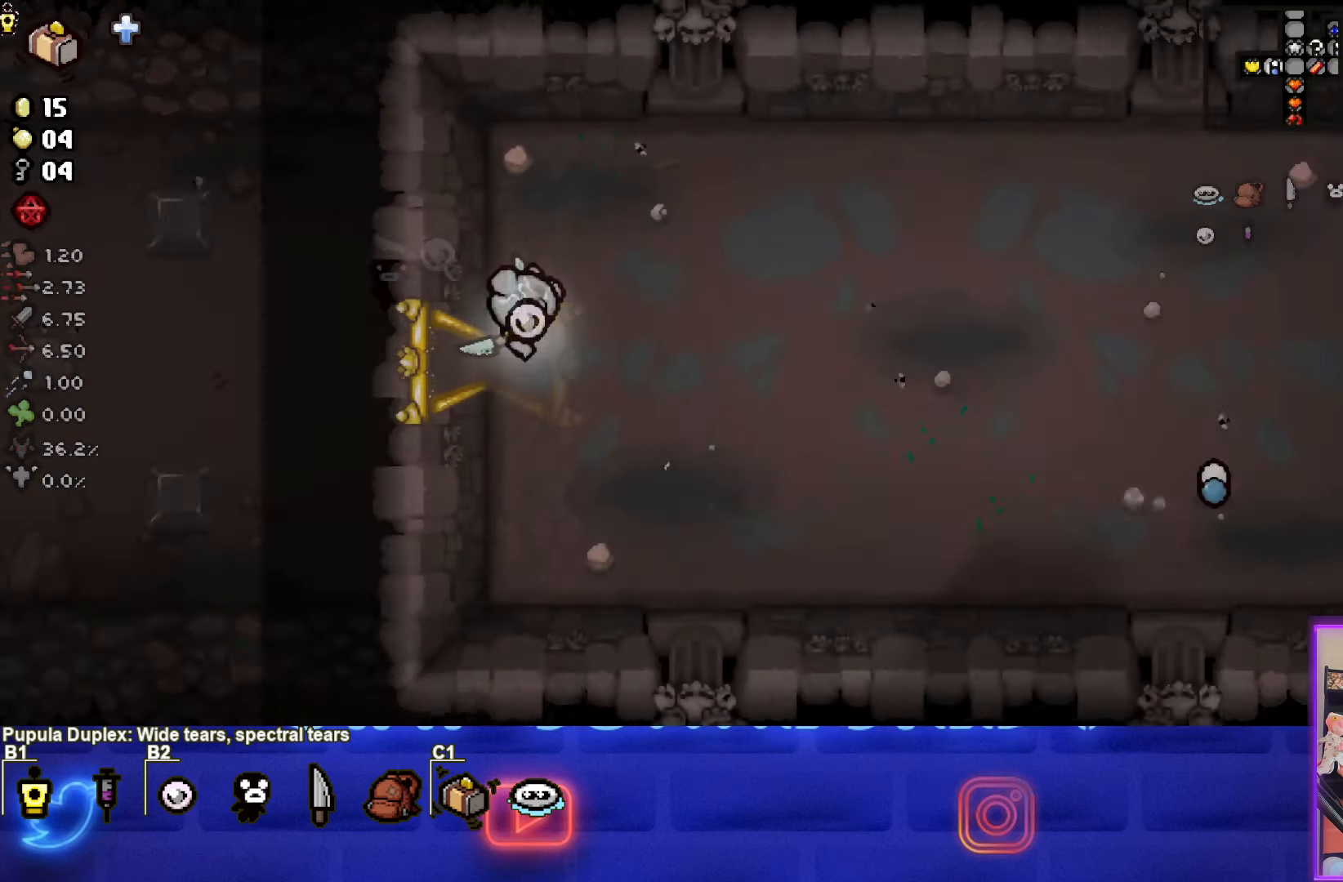
{"buttons": [], "left_stick": "center", "events": []}
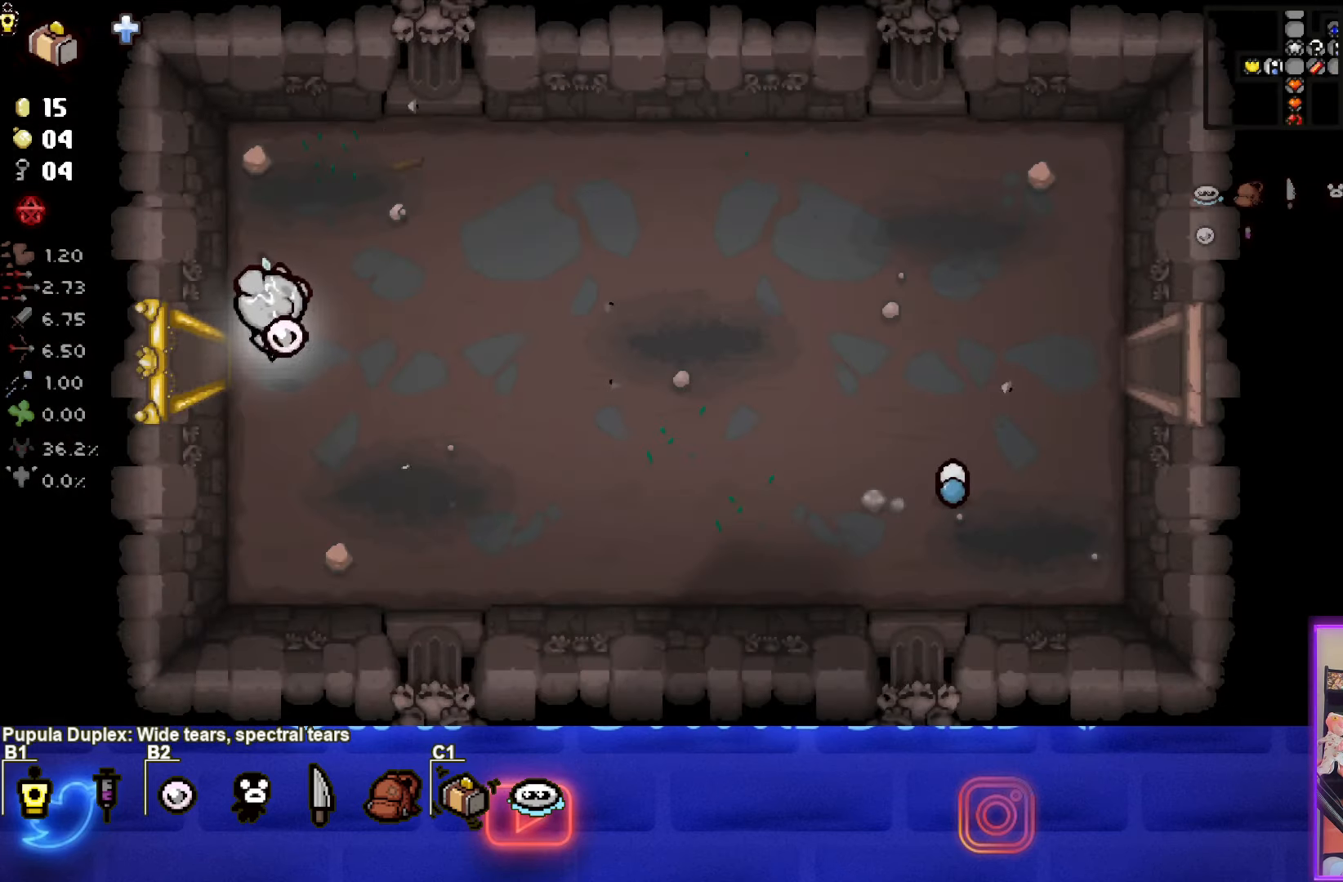
{"buttons": [], "left_stick": "center", "events": [[83, "left_stick", "right"], [466, "left_stick", "center"]]}
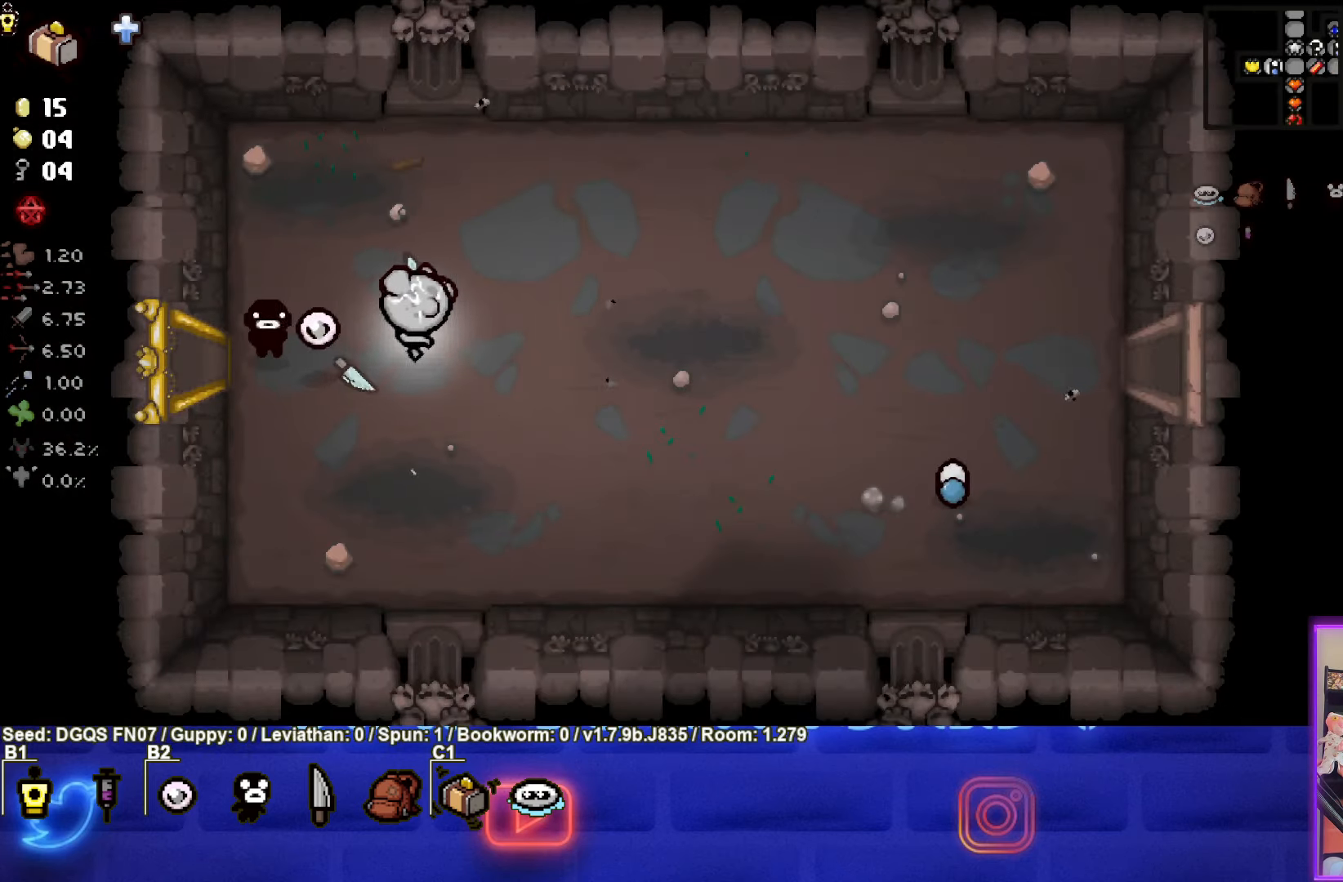
{"buttons": ["SELECT"], "left_stick": "center", "events": [[416, "SELECT", "down"]]}
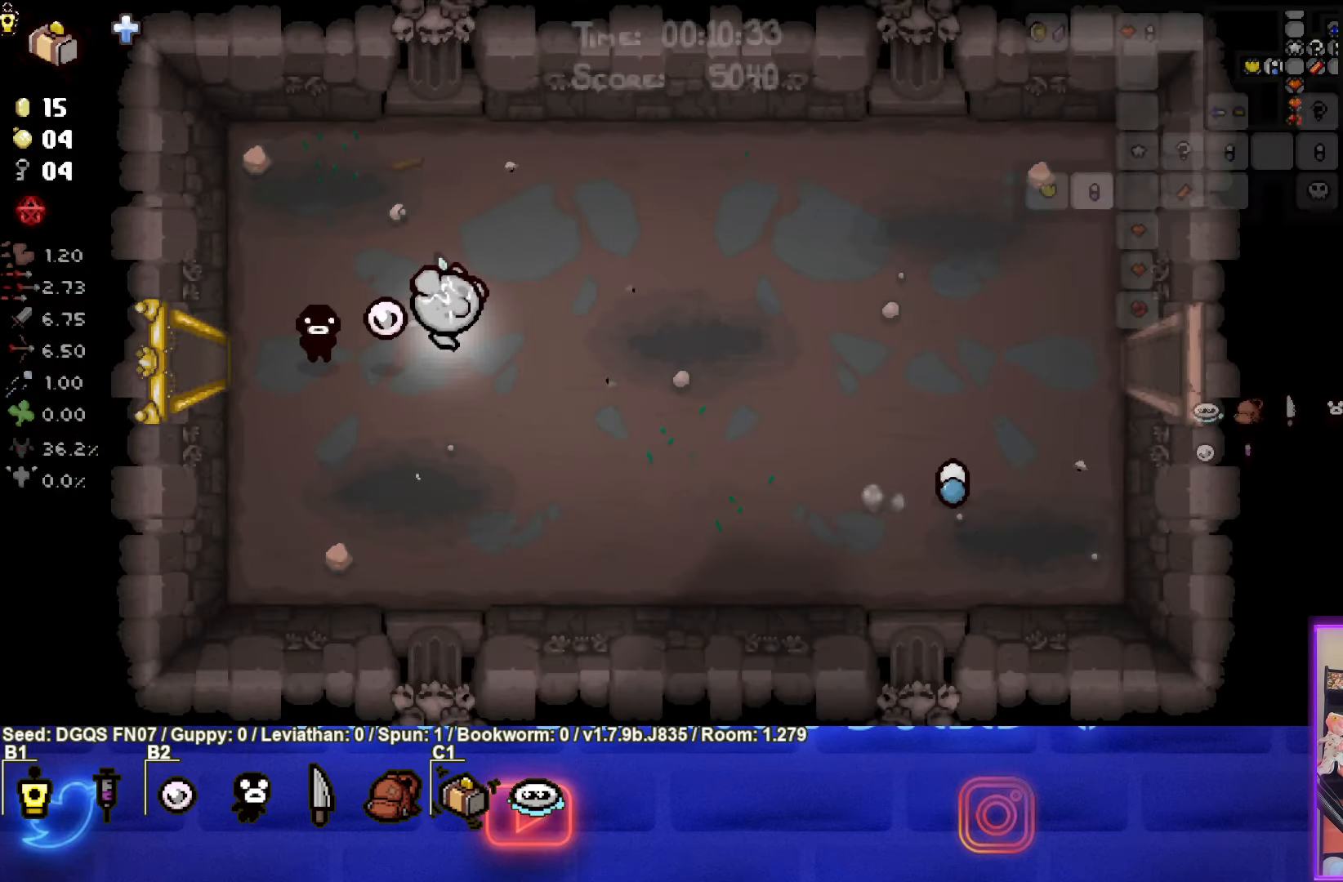
{"buttons": ["SELECT"], "left_stick": "center", "events": []}
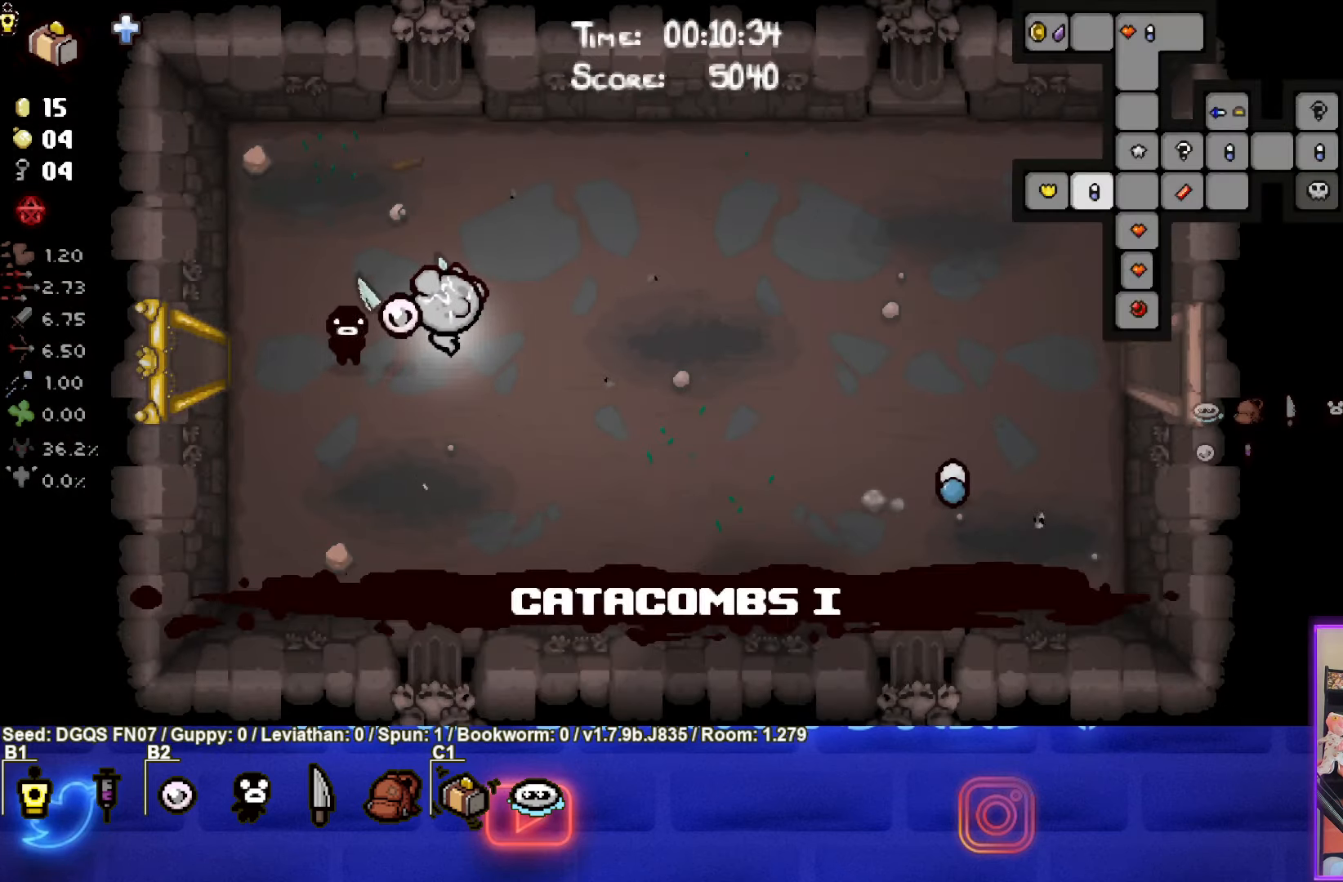
{"buttons": ["SELECT"], "left_stick": "center", "events": []}
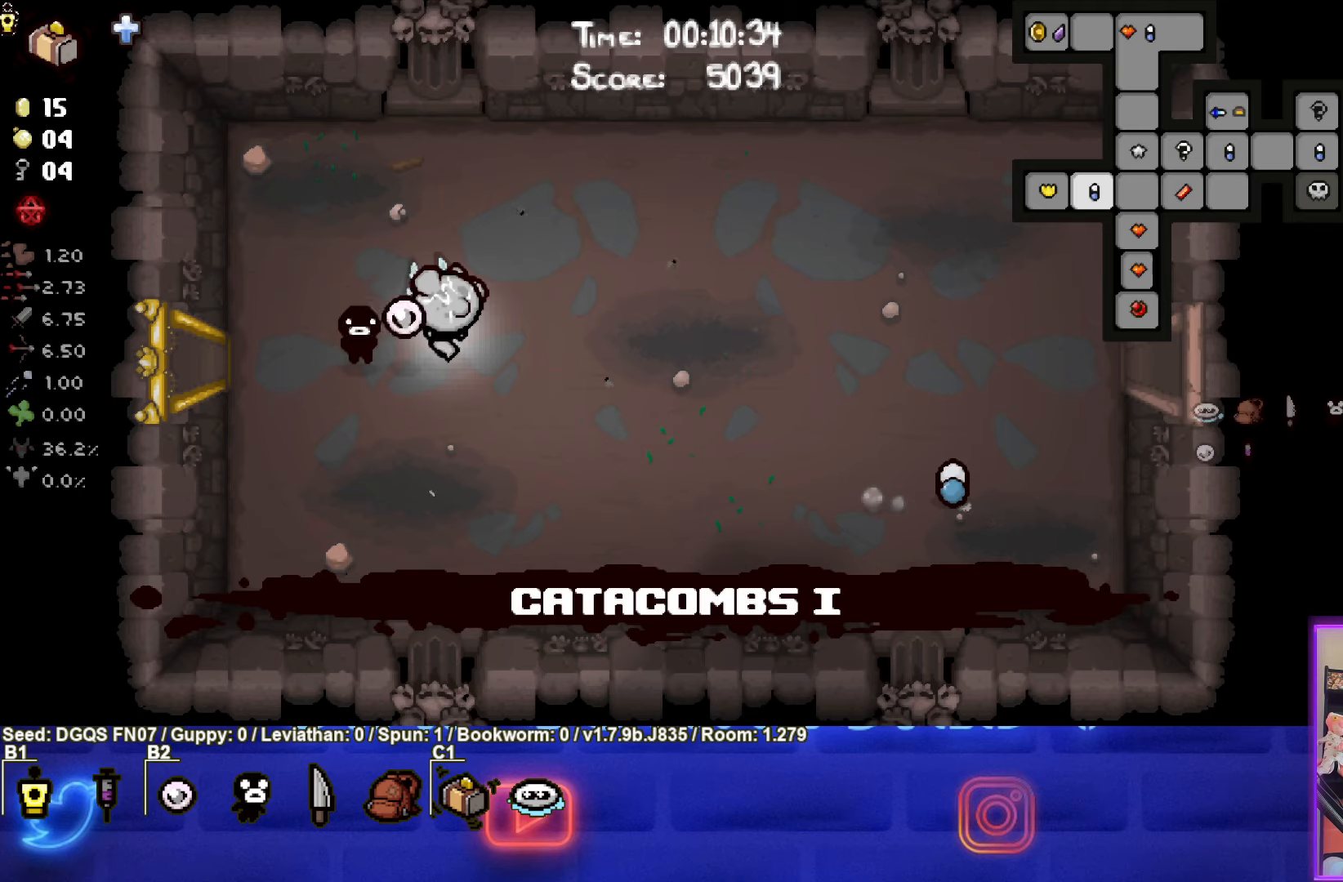
{"buttons": [], "left_stick": "center", "events": [[333, "SELECT", "up"]]}
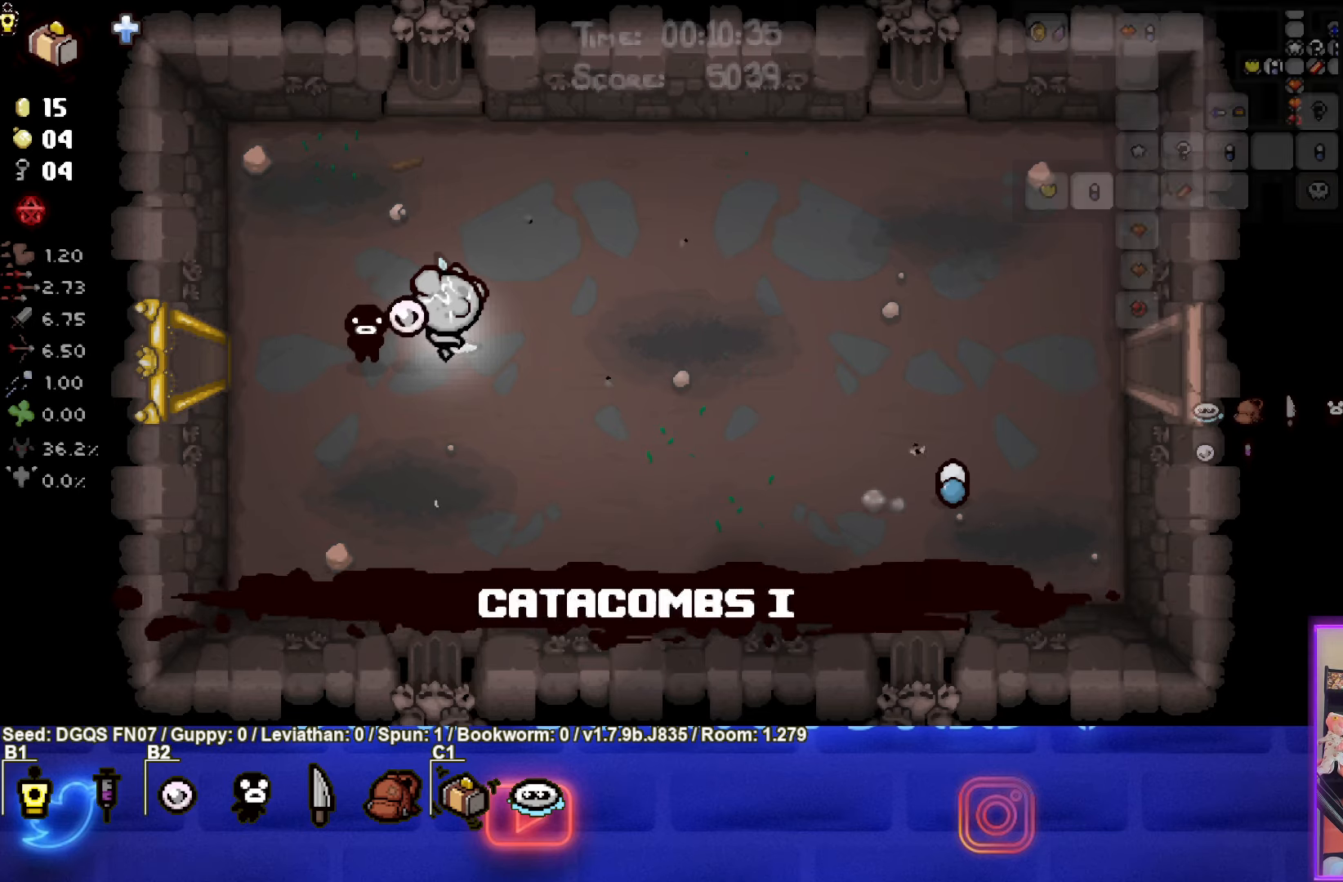
{"buttons": [], "left_stick": "right", "events": [[133, "left_stick", "right"]]}
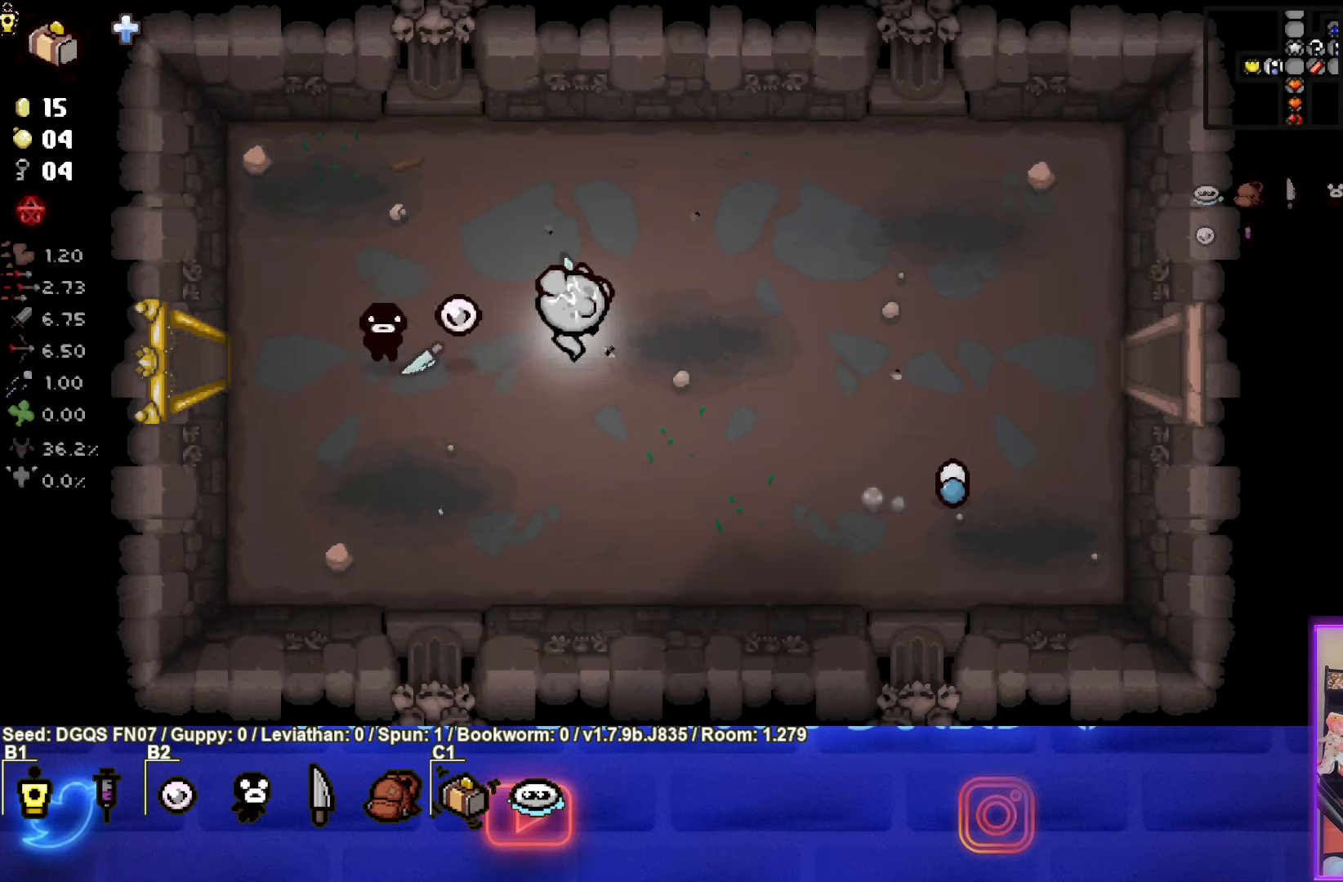
{"buttons": [], "left_stick": "right", "events": []}
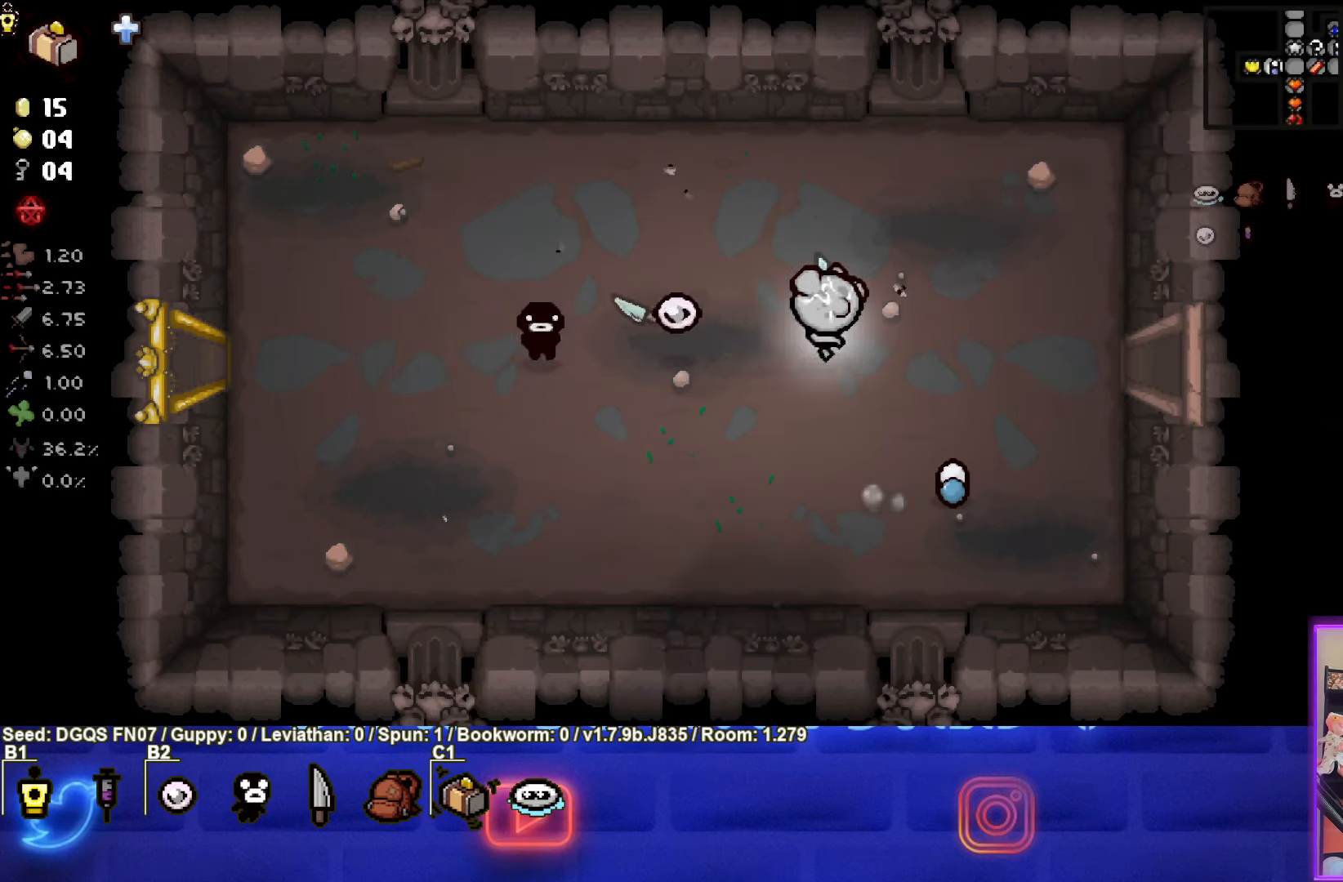
{"buttons": [], "left_stick": "right", "events": [[17, "R2", "down"], [150, "R2", "up"], [283, "R2", "down"], [417, "R2", "up"]]}
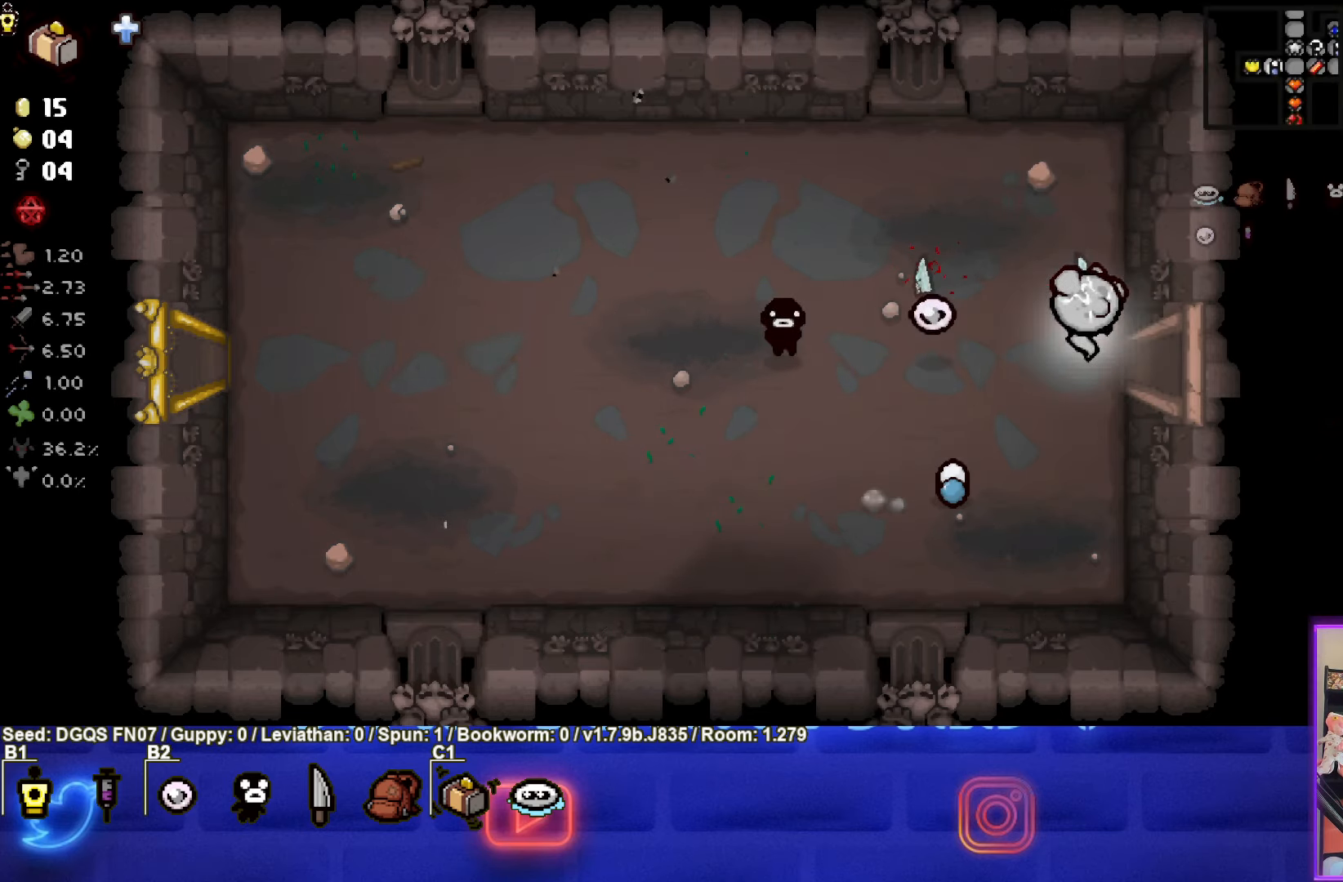
{"buttons": [], "left_stick": "center", "events": [[333, "left_stick", "center"]]}
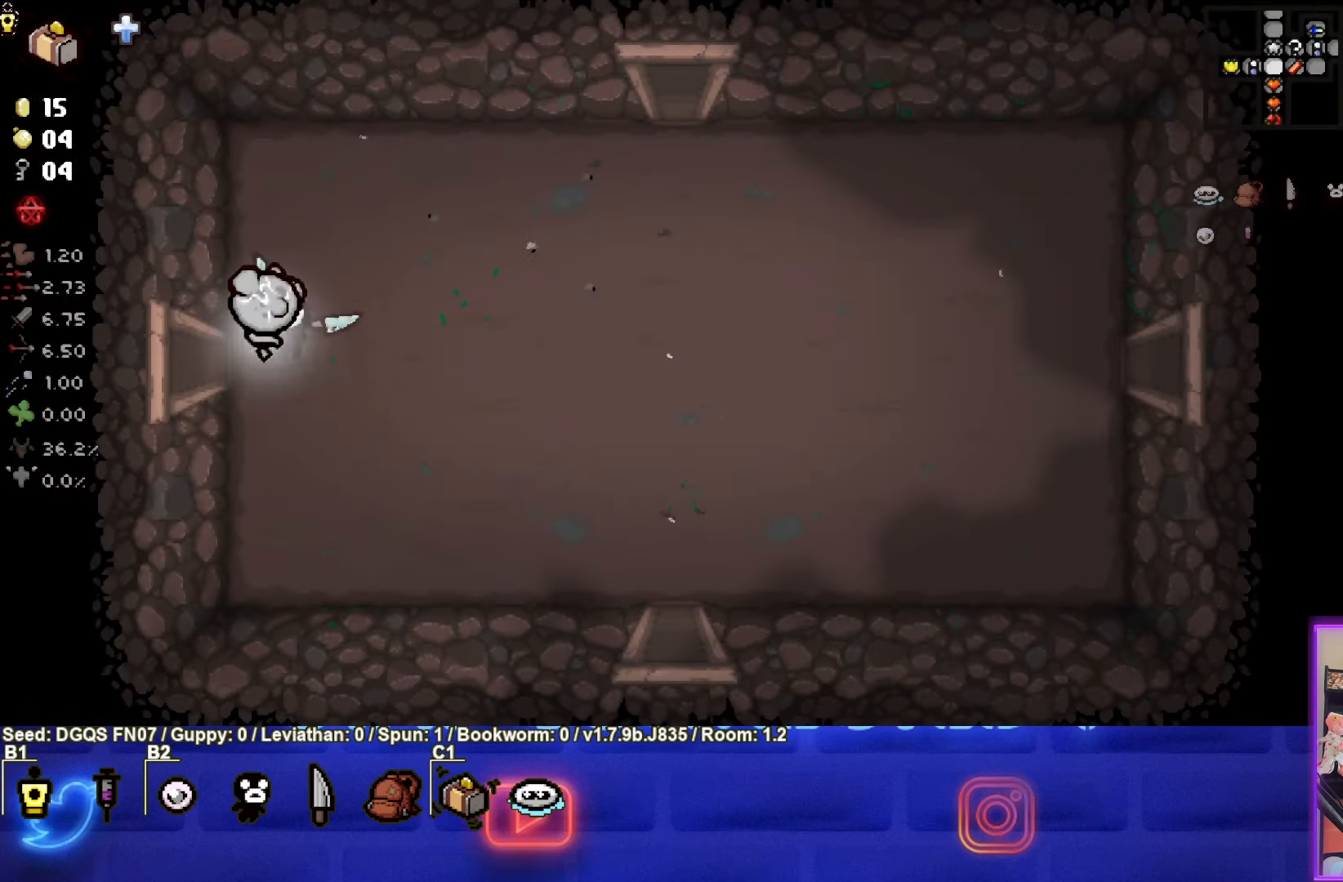
{"buttons": [], "left_stick": "right", "events": [[50, "left_stick", "right"], [200, "R2", "down"], [333, "R2", "up"]]}
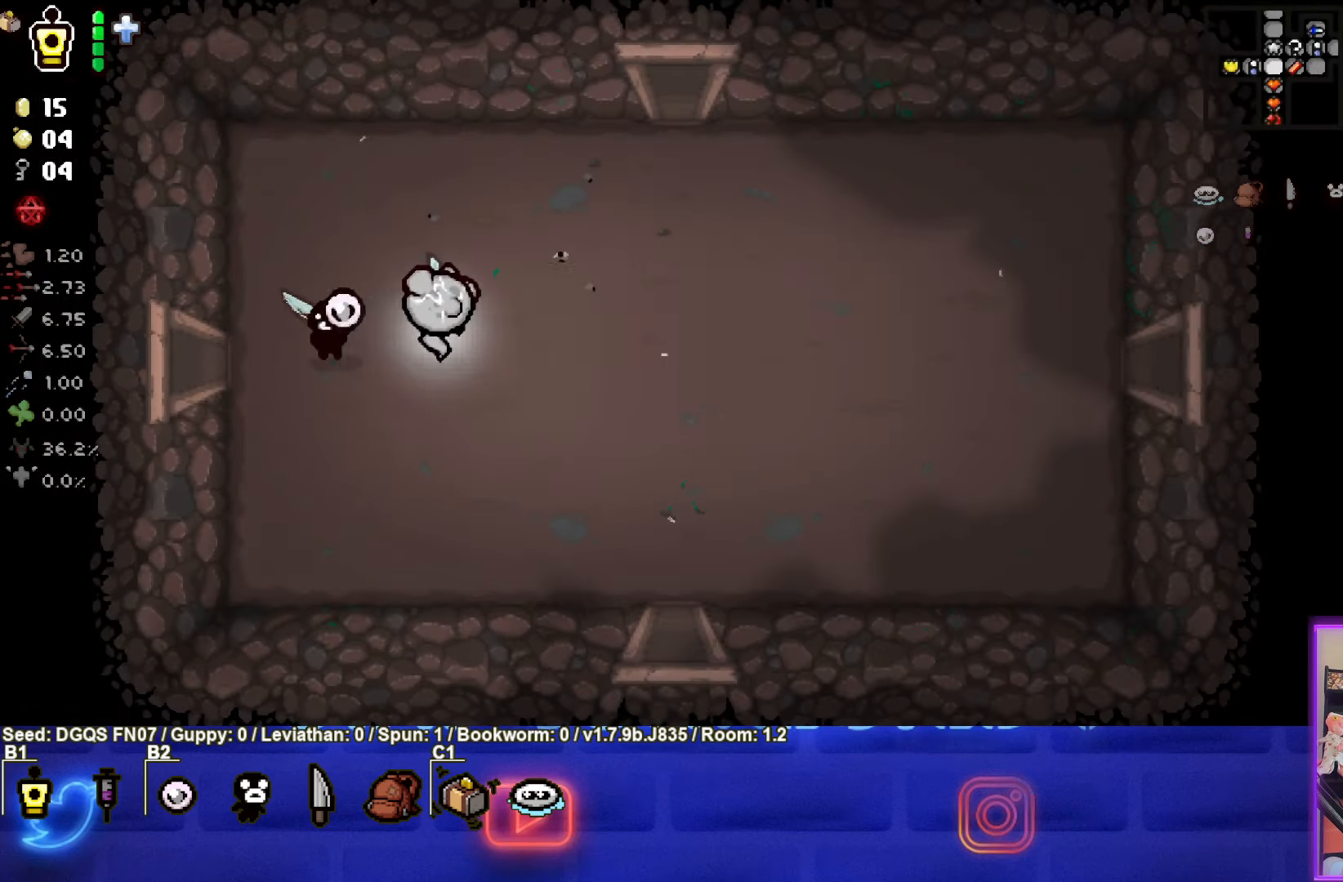
{"buttons": [], "left_stick": "right", "events": []}
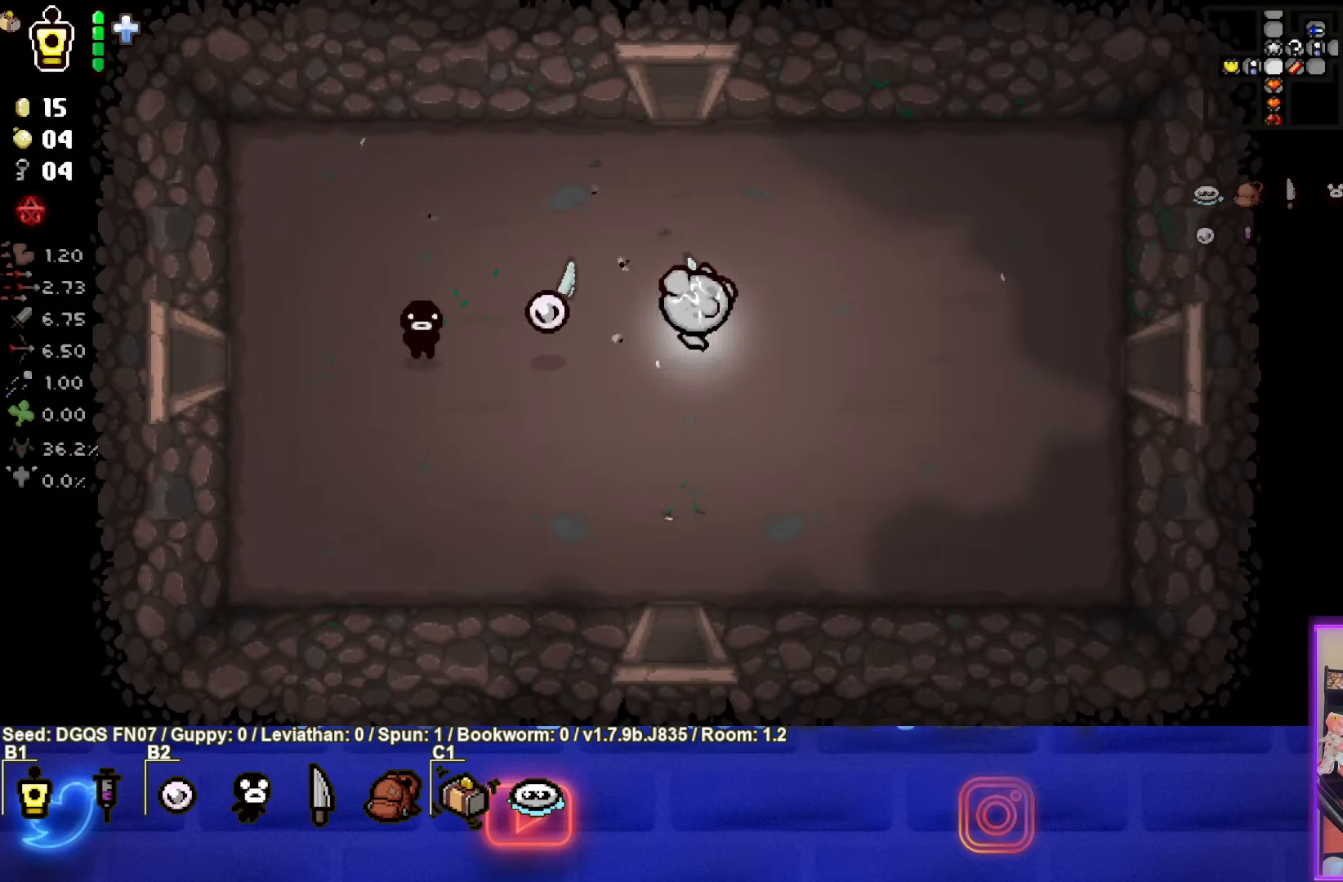
{"buttons": [], "left_stick": "right", "events": [[83, "R2", "down"], [233, "R2", "up"]]}
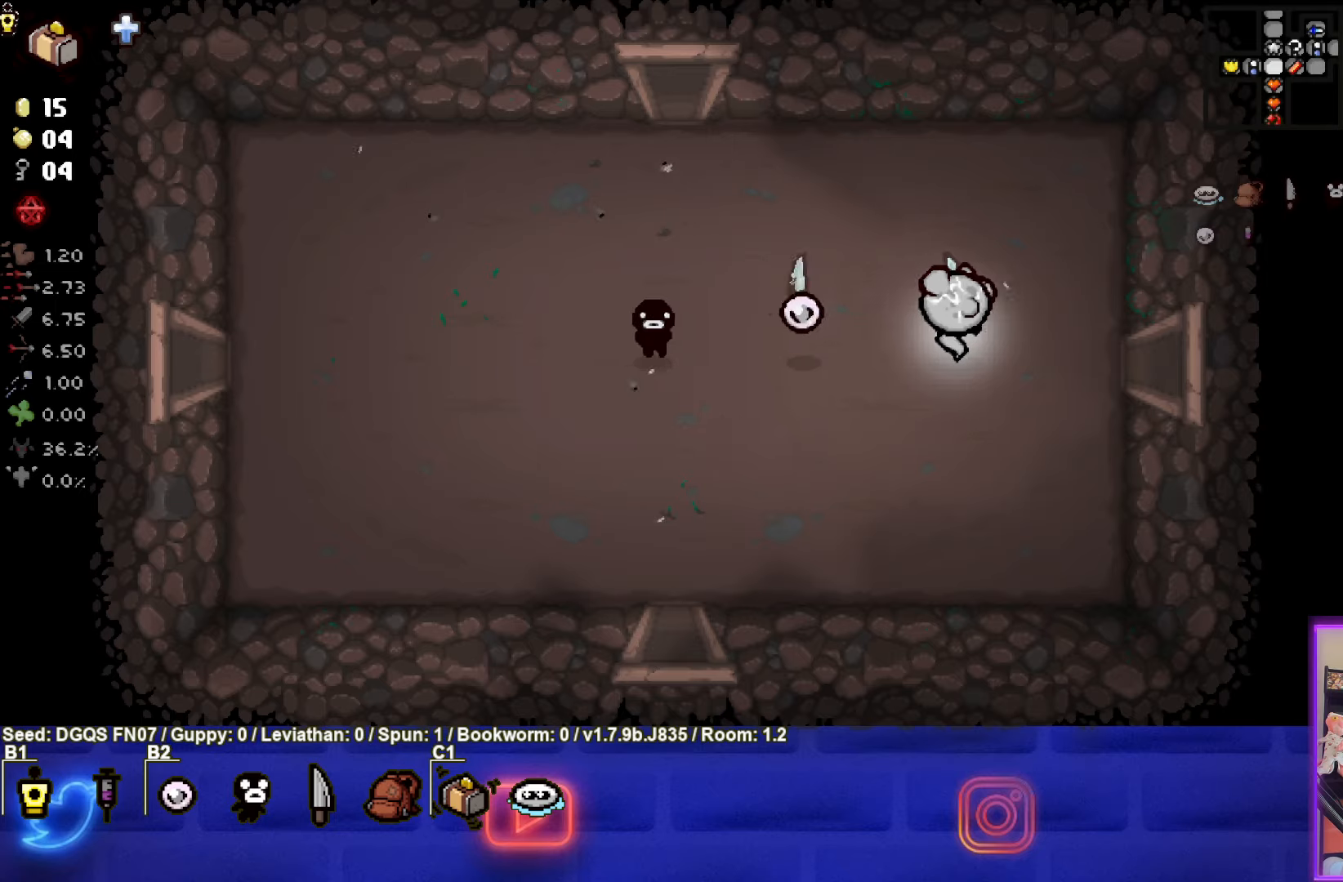
{"buttons": [], "left_stick": "right", "events": []}
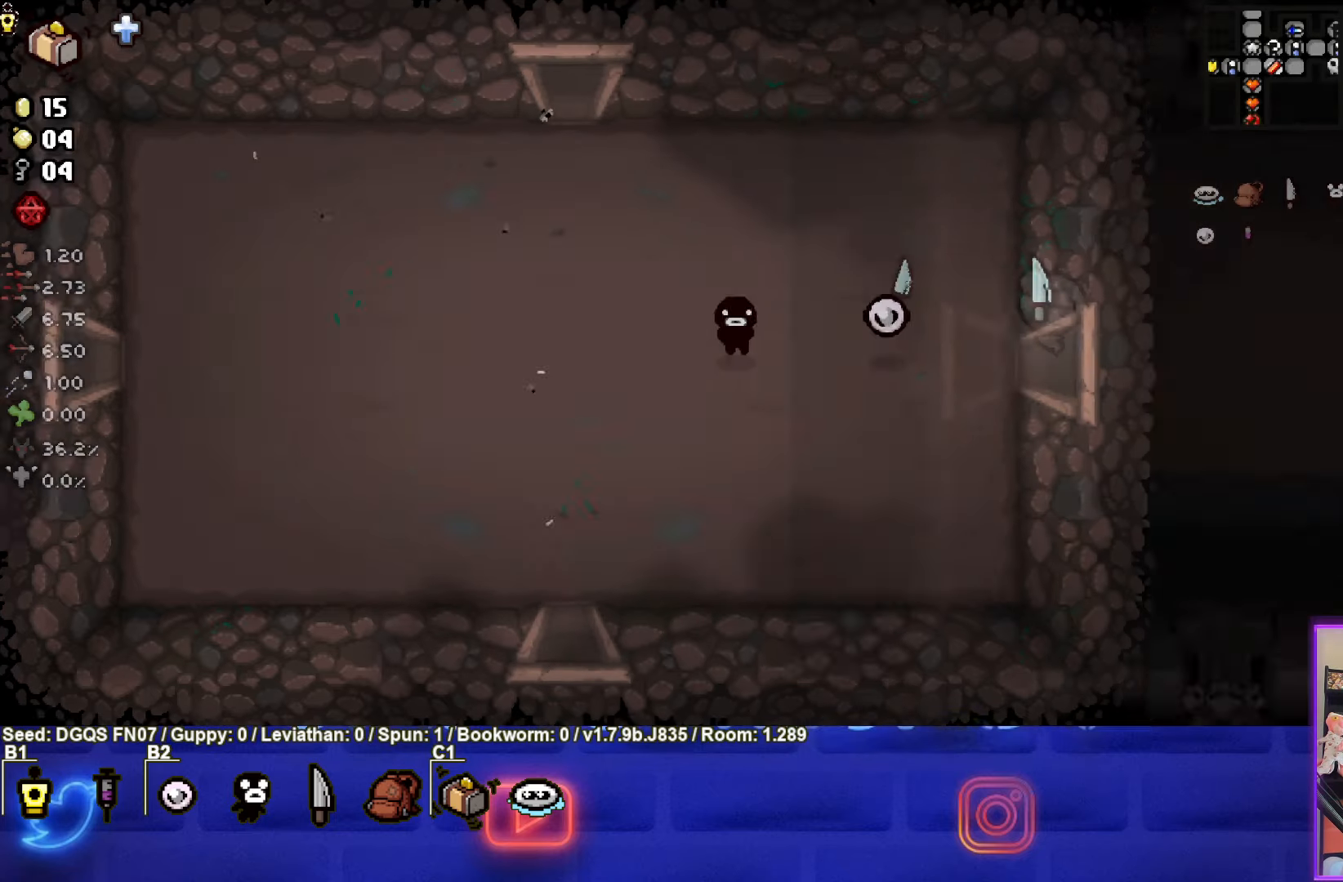
{"buttons": [], "left_stick": "right", "events": [[117, "left_stick", "center"], [334, "left_stick", "right"]]}
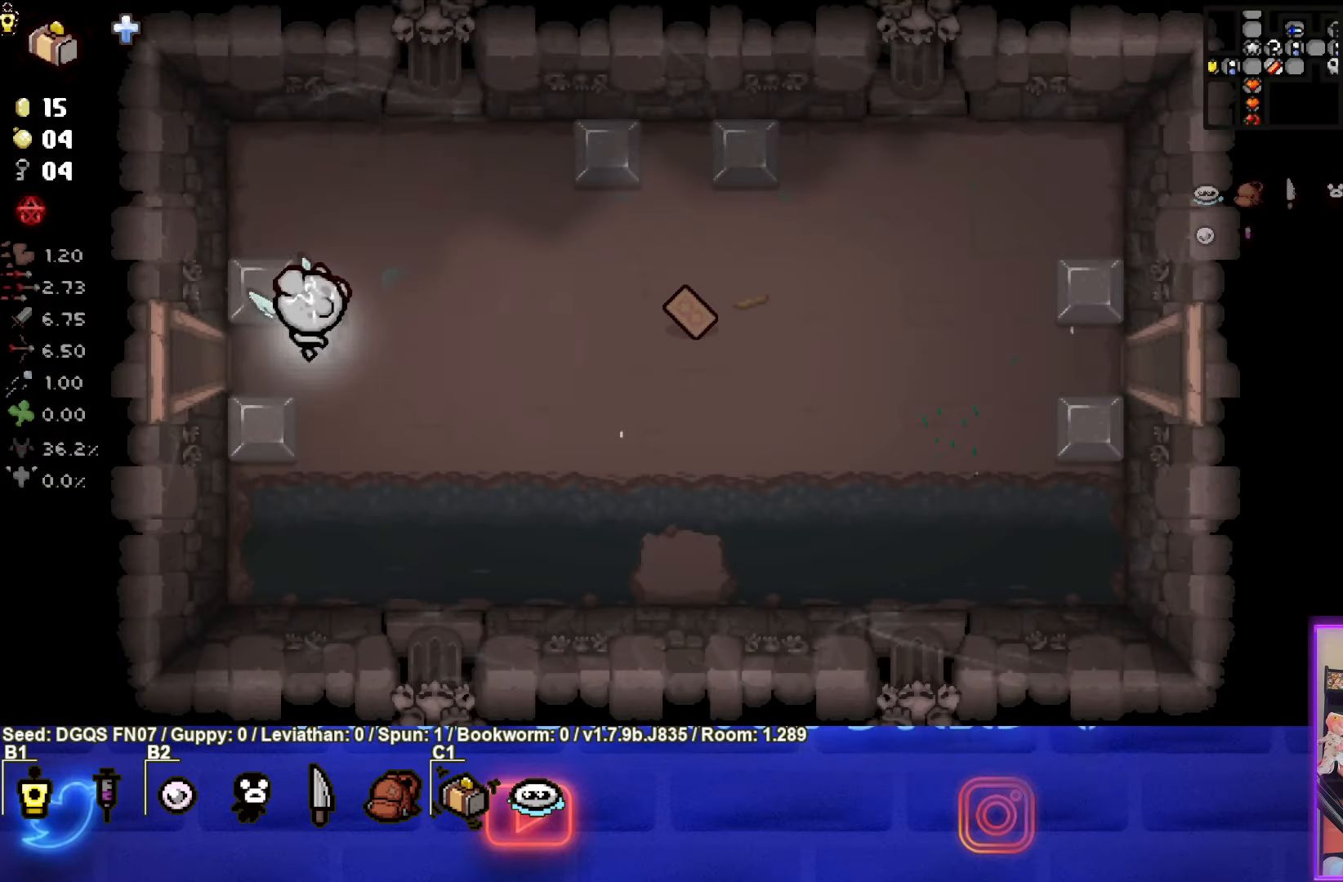
{"buttons": [], "left_stick": "down-right", "events": [[250, "left_stick", "down-right"]]}
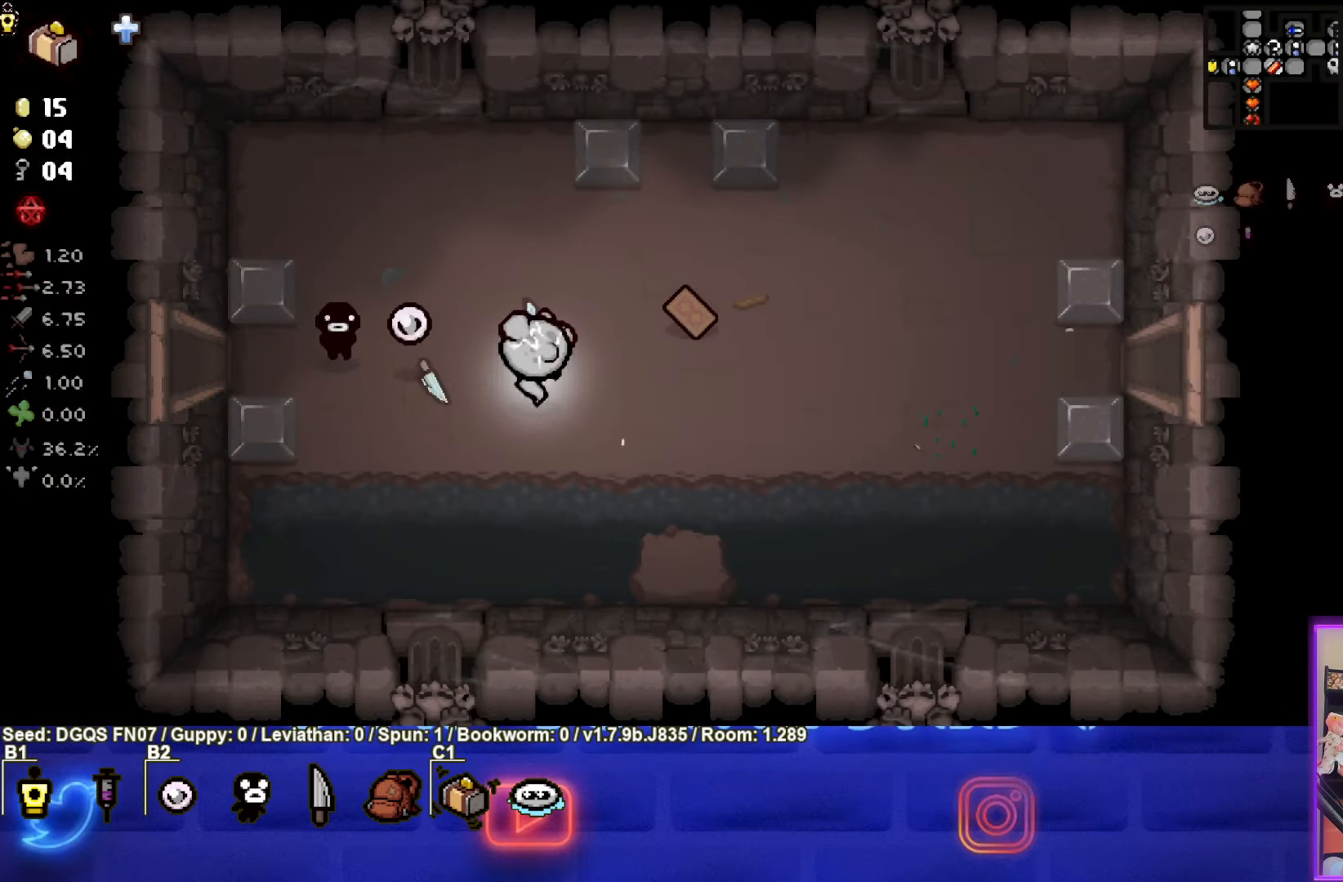
{"buttons": [], "left_stick": "right", "events": [[84, "left_stick", "right"]]}
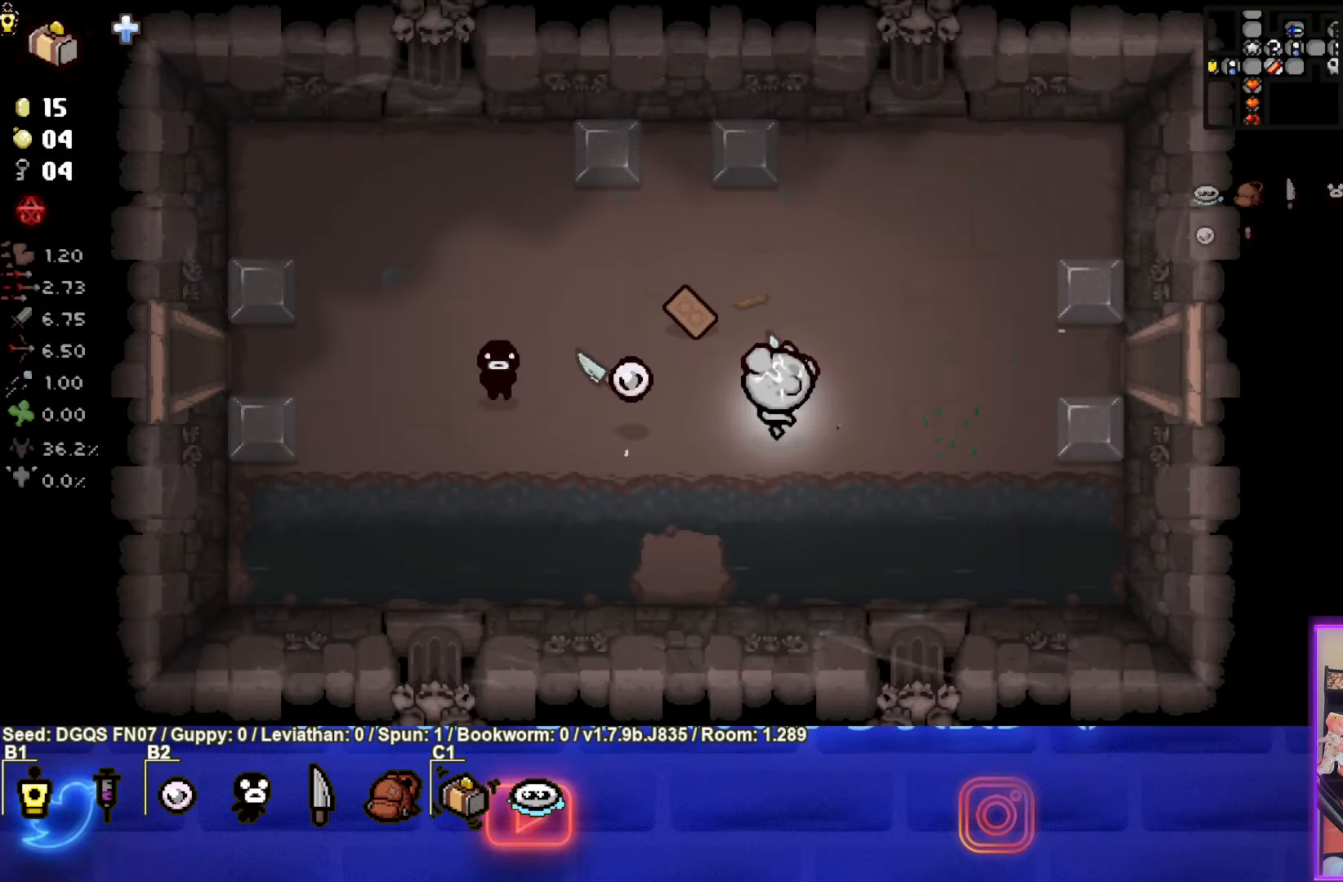
{"buttons": [], "left_stick": "right", "events": []}
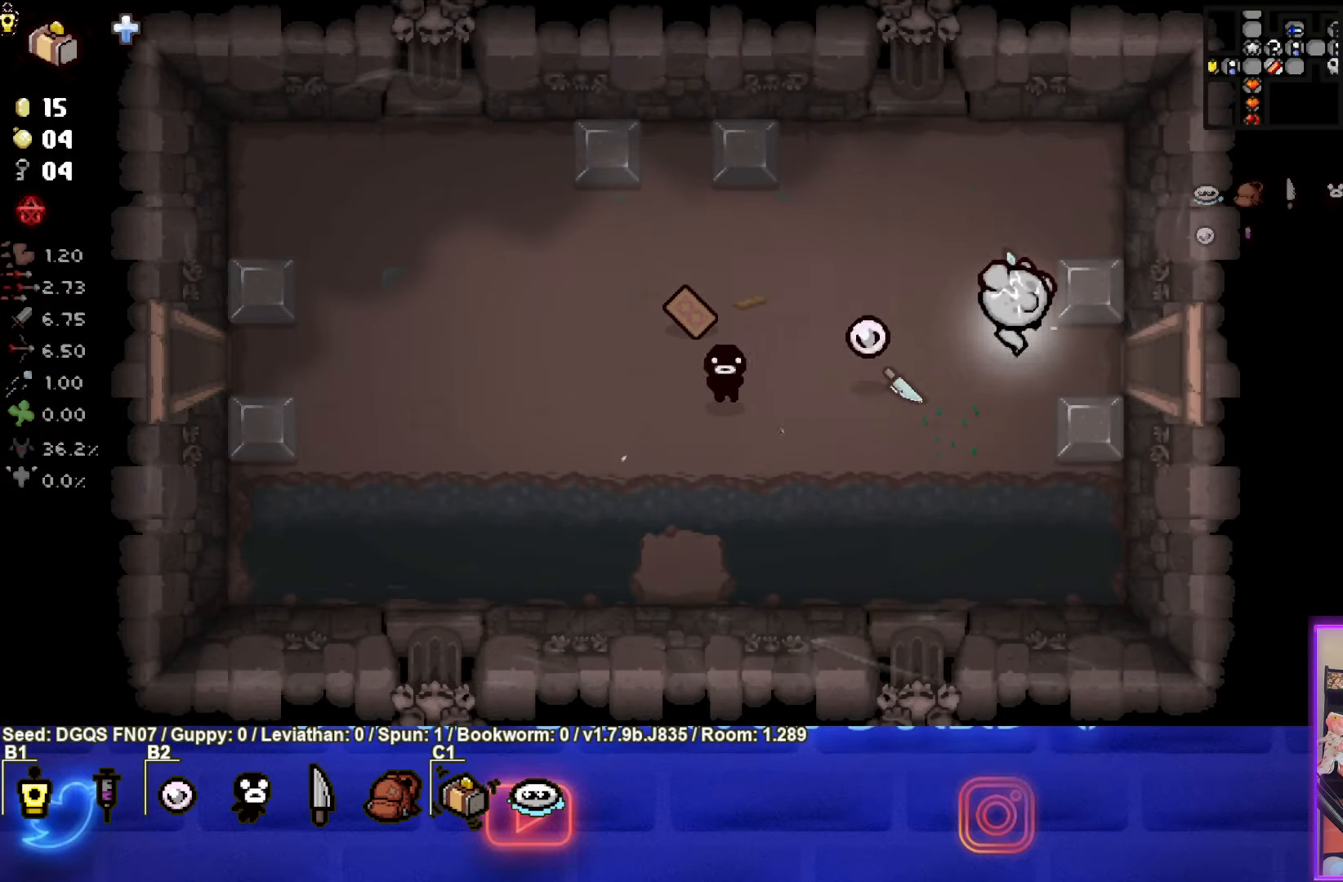
{"buttons": [], "left_stick": "center", "events": [[417, "left_stick", "center"]]}
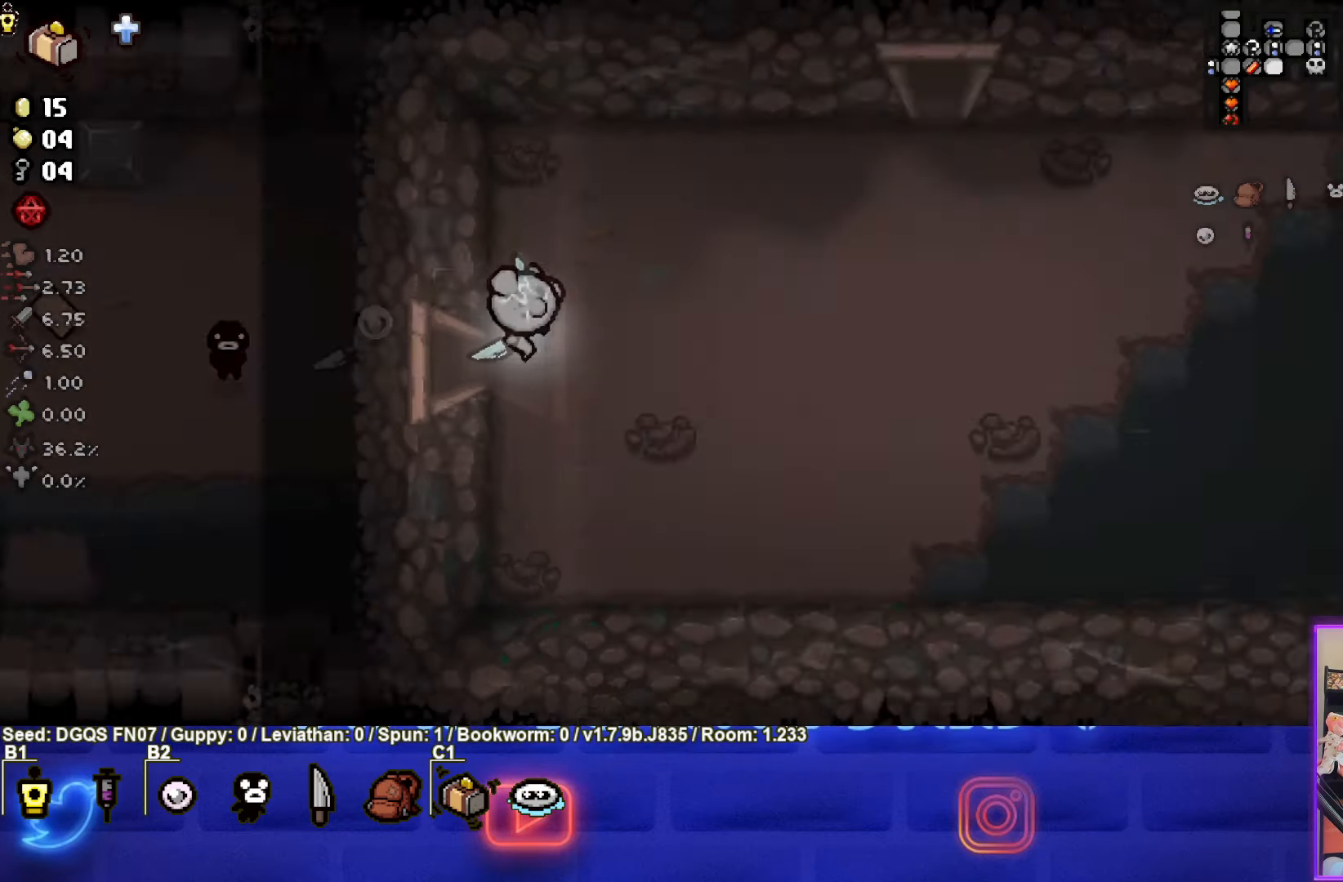
{"buttons": [], "left_stick": "up-right", "events": [[250, "left_stick", "right"], [484, "left_stick", "up-right"]]}
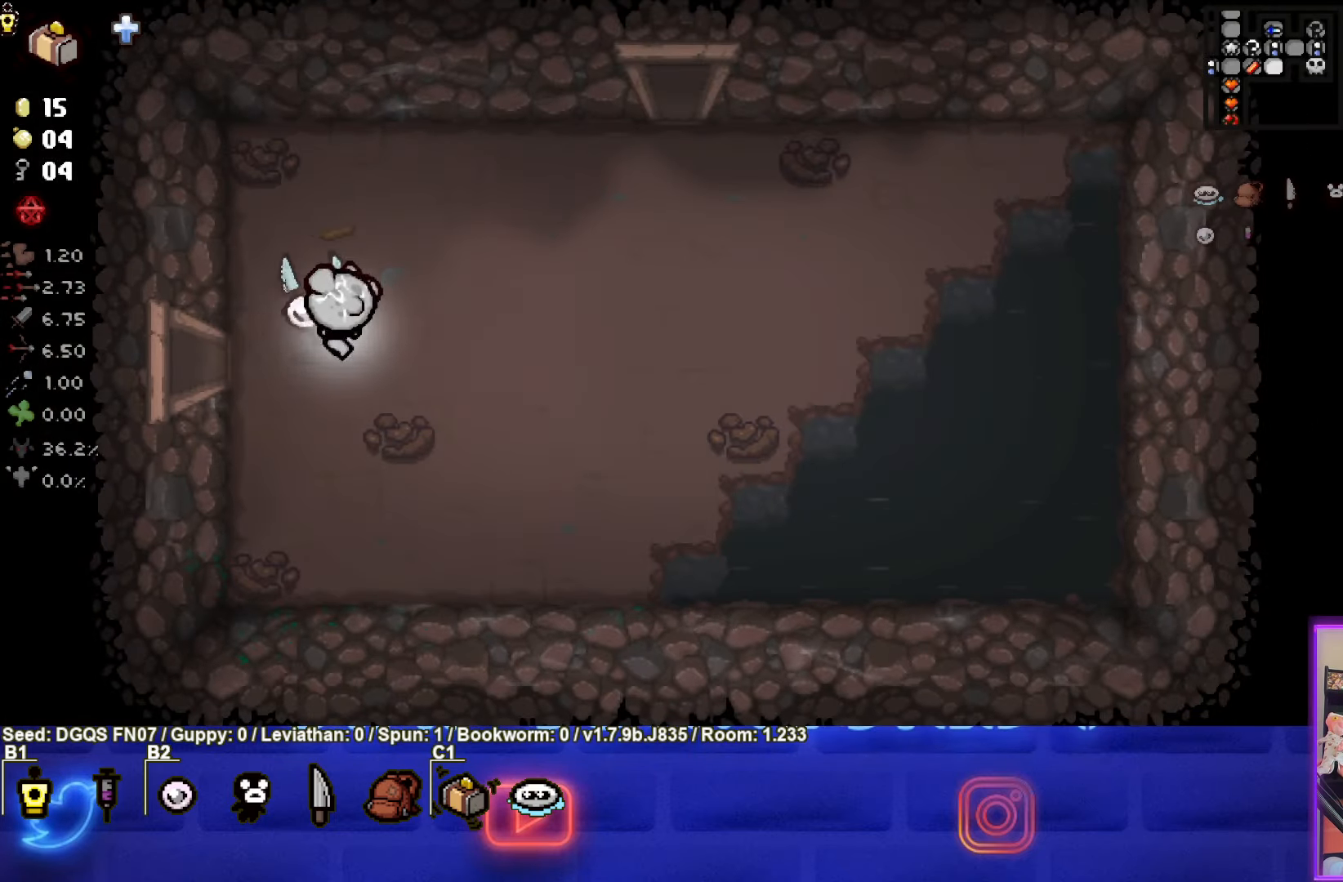
{"buttons": [], "left_stick": "up-right", "events": []}
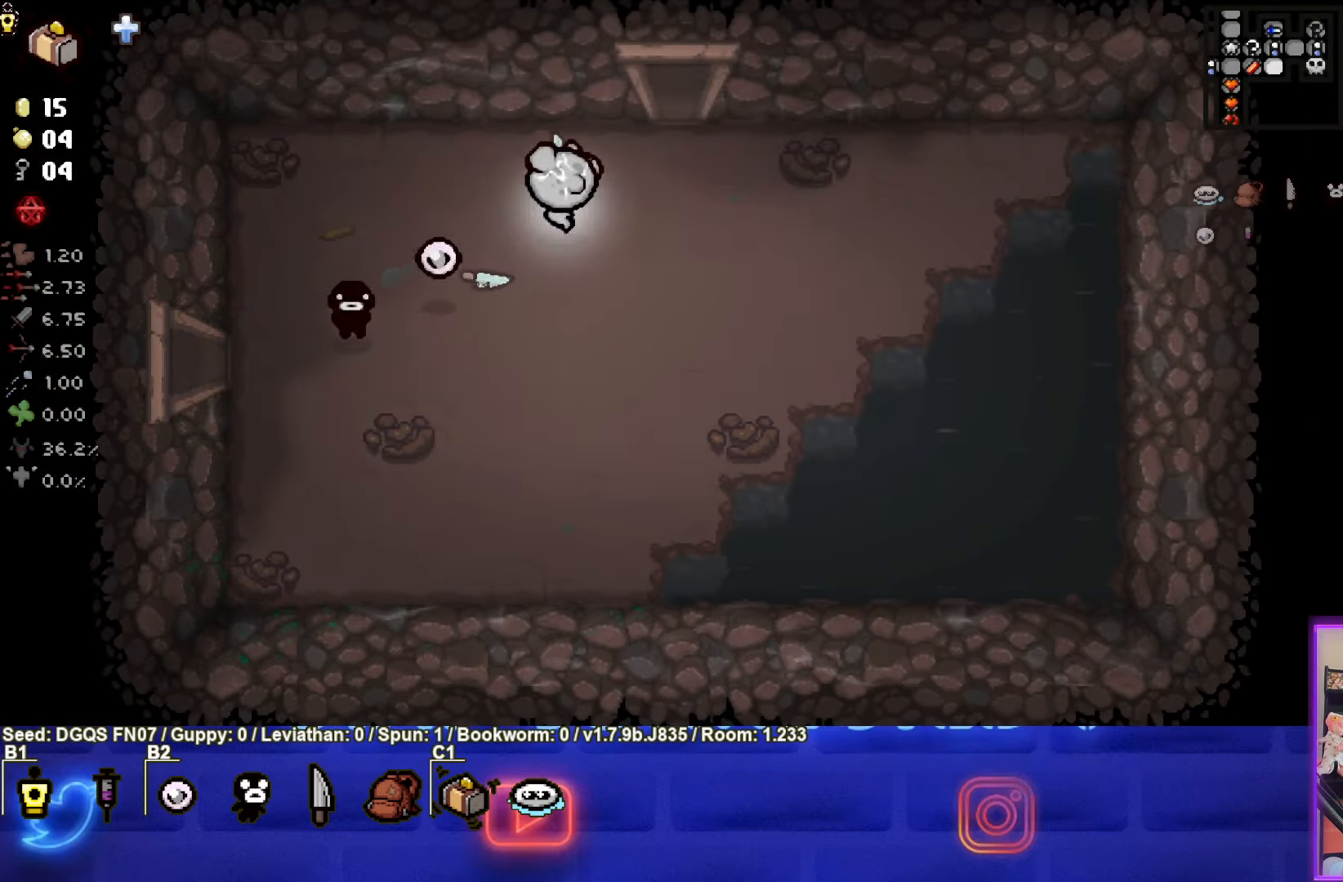
{"buttons": [], "left_stick": "up", "events": [[166, "left_stick", "up"]]}